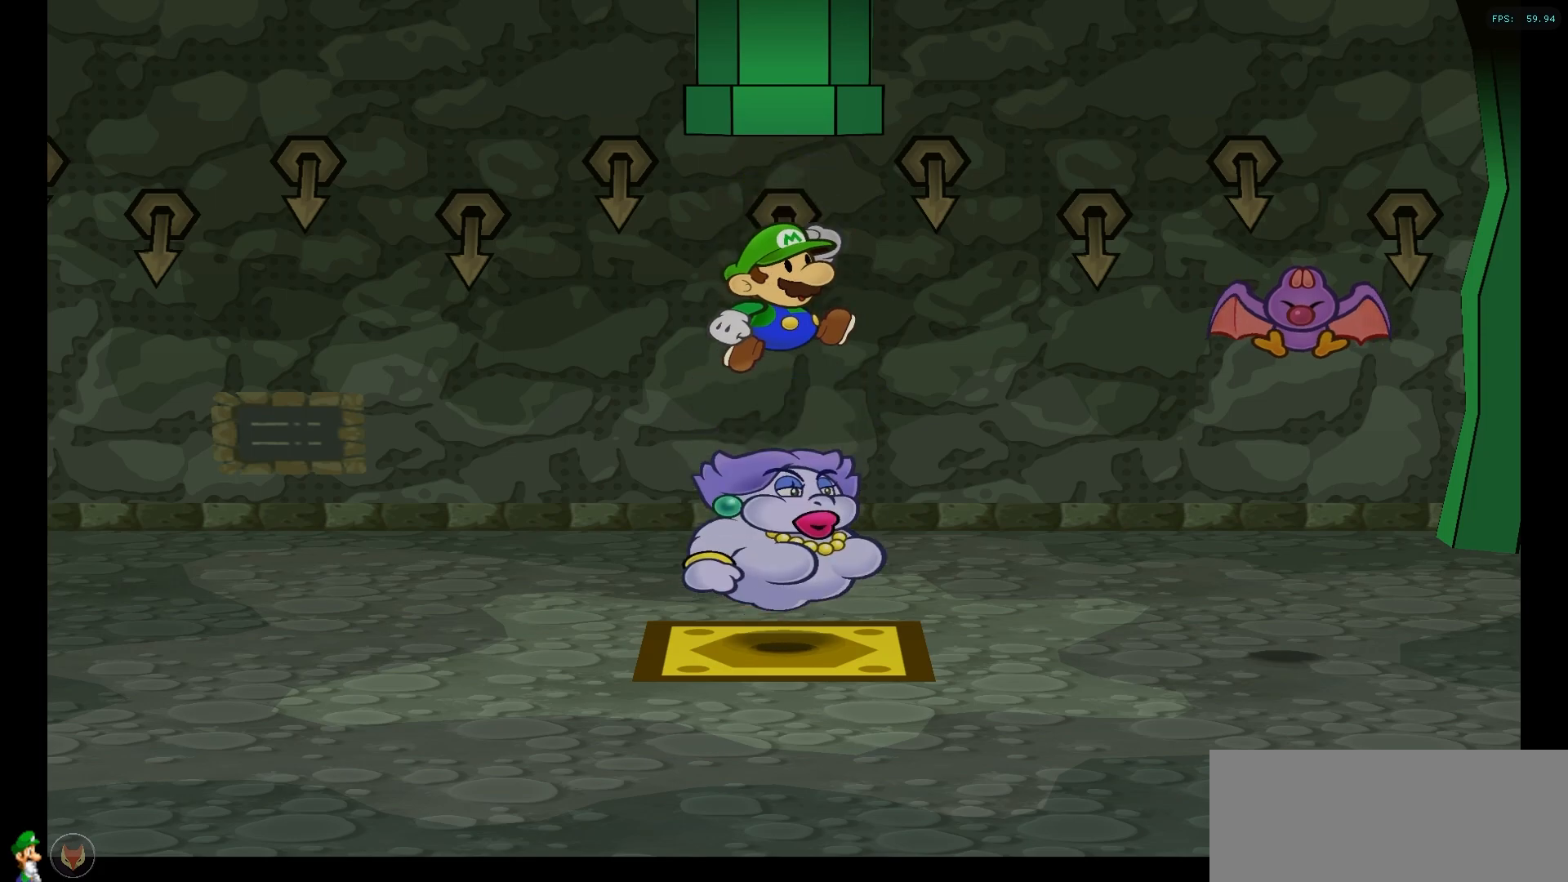
Gameplay with a controller (Nintendo layout); each line is a JSON object with the inputs held at the frame after it. "events" lists button and stick changes between this image and that frame as [ms after this image, input, new state], when the widget could be followed in between. Not read: L3 R3.
{"buttons": [], "left_stick": "center", "right_stick": "center", "events": [[67, "left_stick", "down-right"], [383, "left_stick", "center"]]}
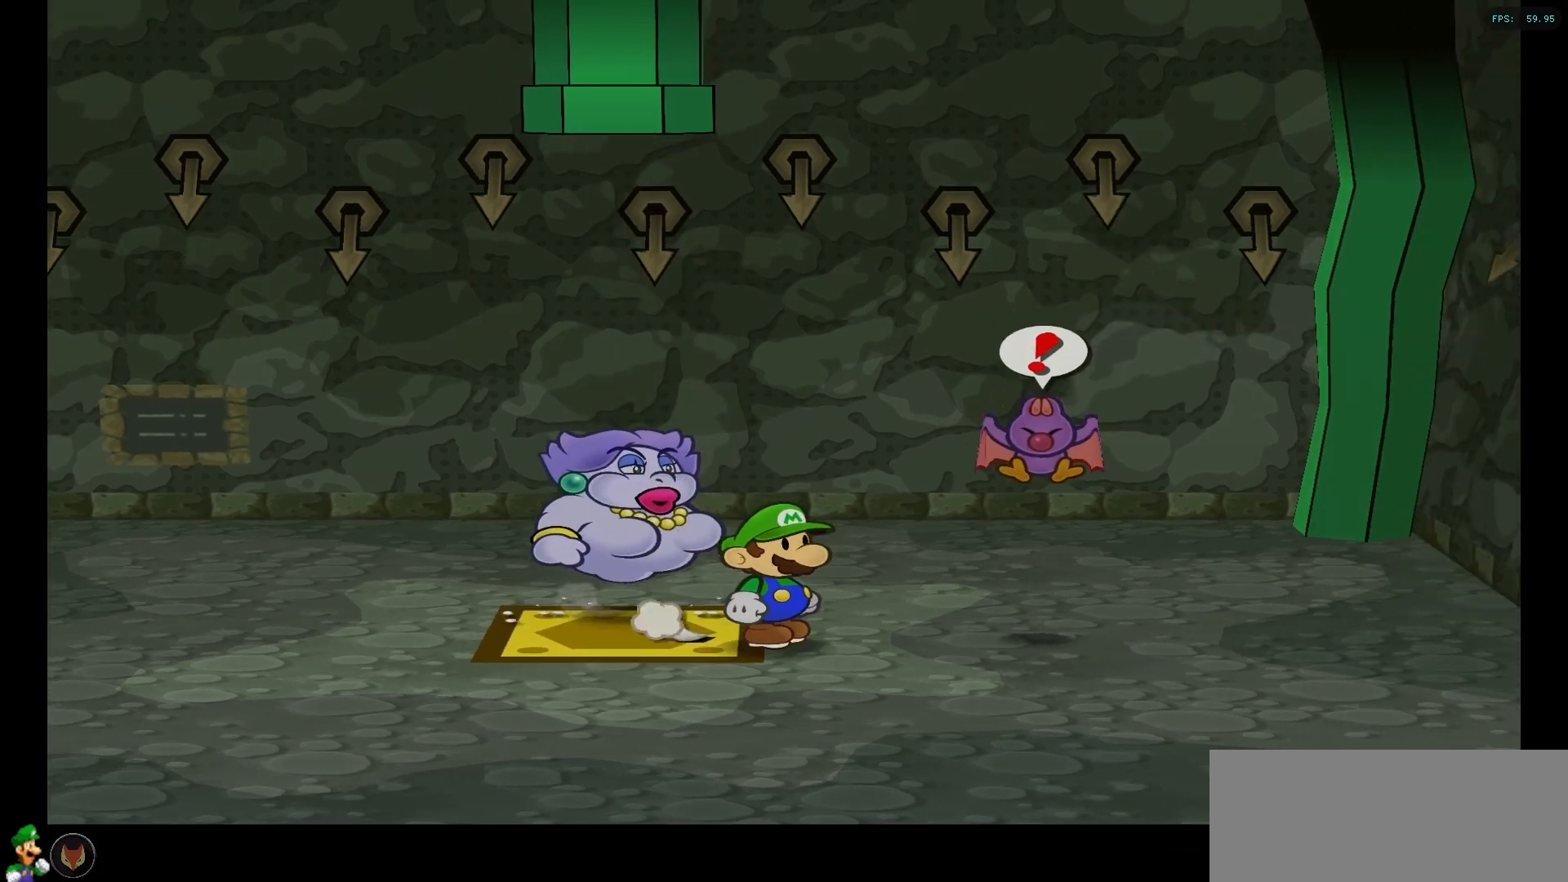
{"buttons": [], "left_stick": "center", "right_stick": "center", "events": [[50, "A", "down"], [183, "left_stick", "right"], [200, "A", "up"], [267, "A", "down"], [350, "A", "up"], [350, "left_stick", "center"]]}
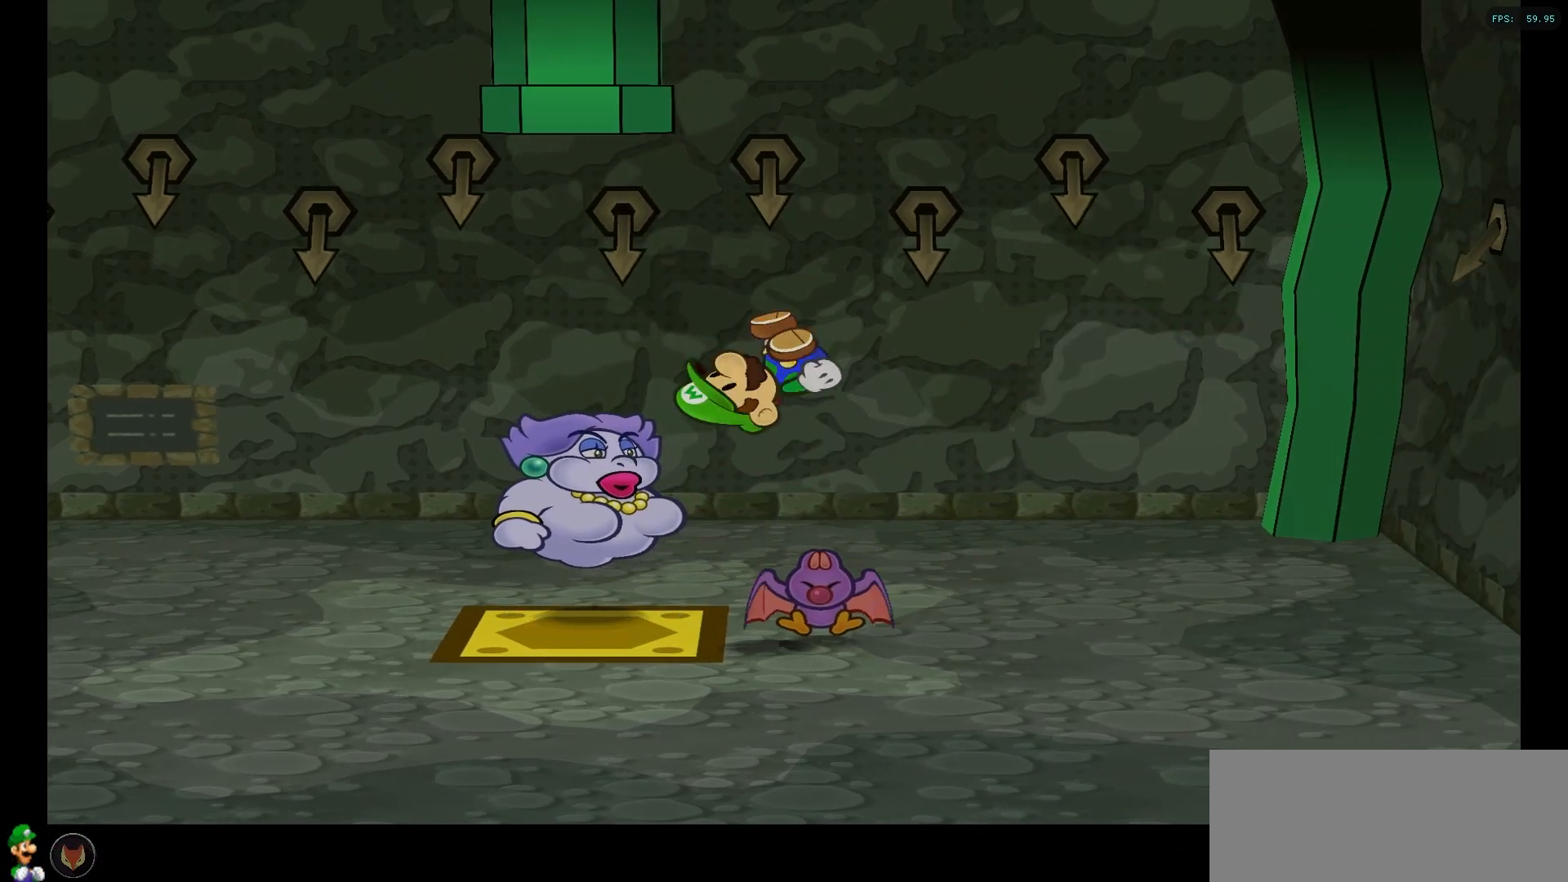
{"buttons": [], "left_stick": "center", "right_stick": "center", "events": []}
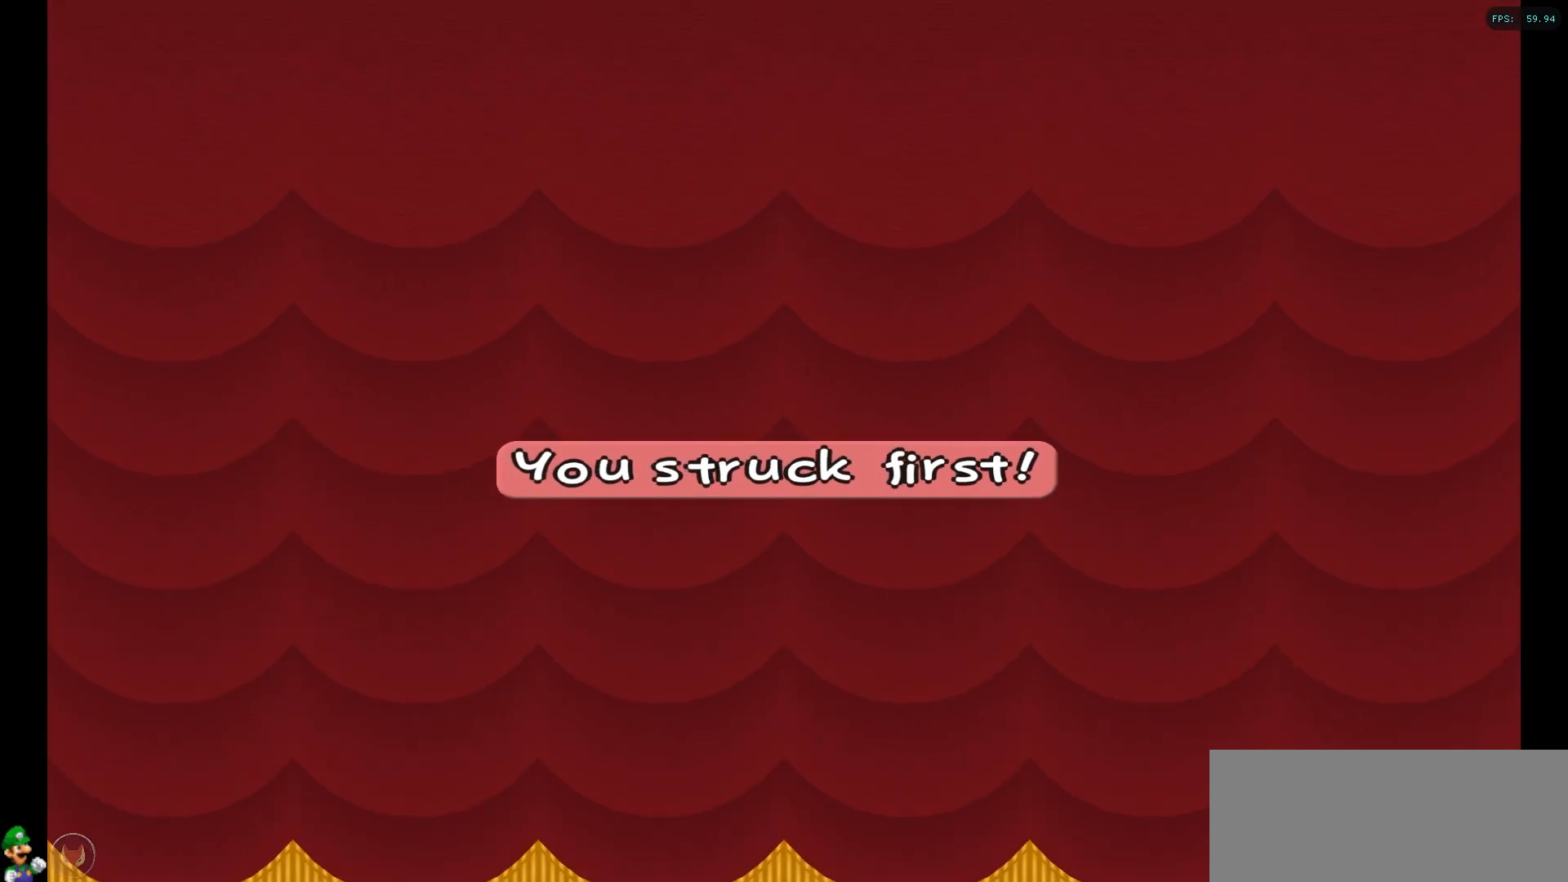
{"buttons": [], "left_stick": "center", "right_stick": "center", "events": []}
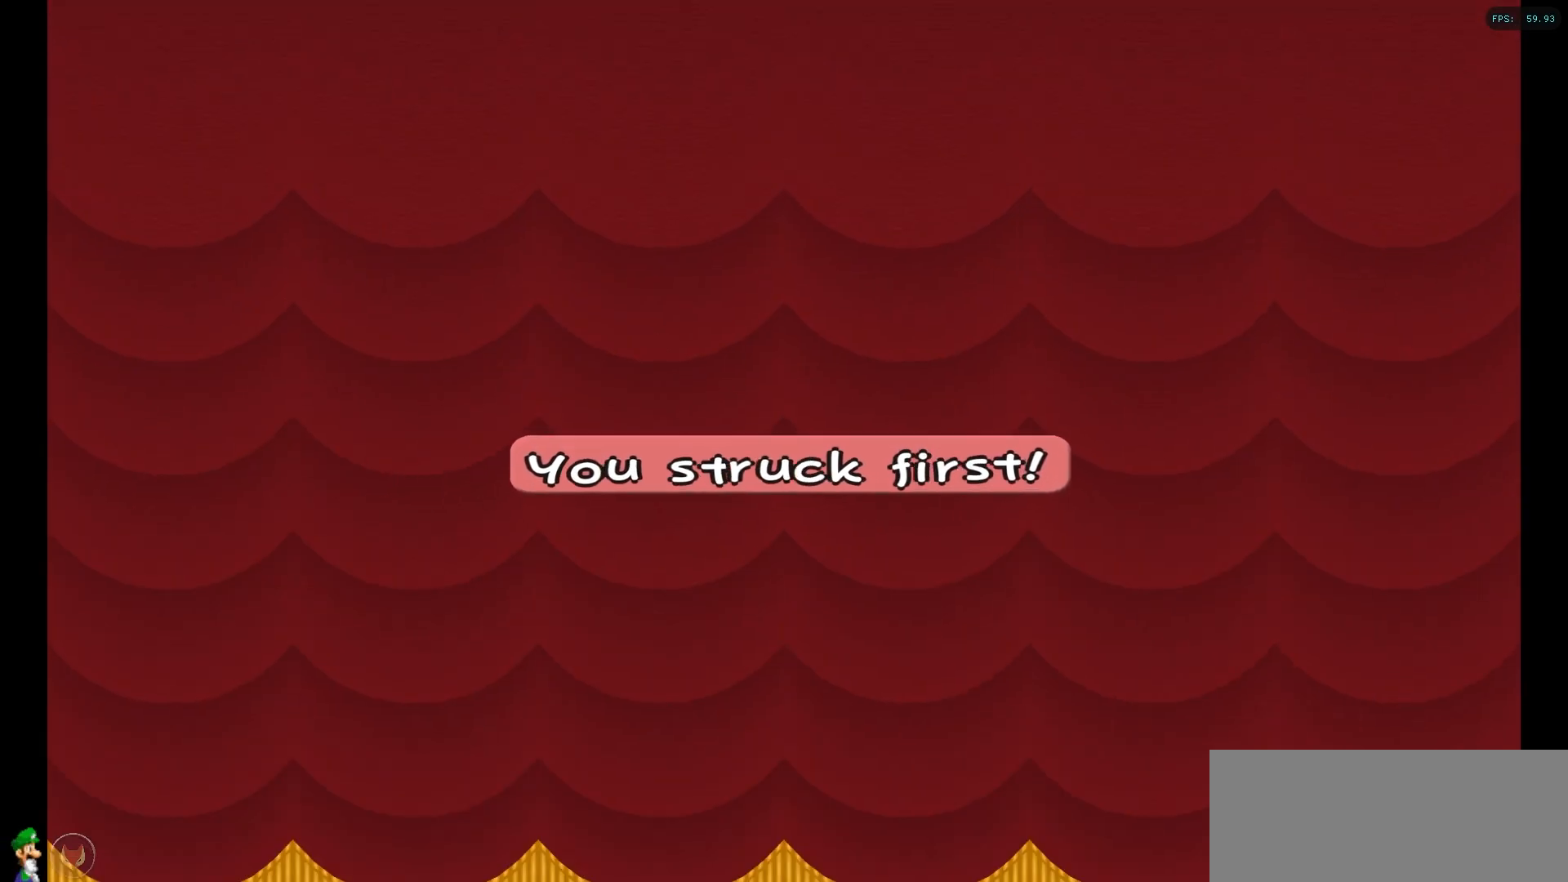
{"buttons": [], "left_stick": "center", "right_stick": "center", "events": []}
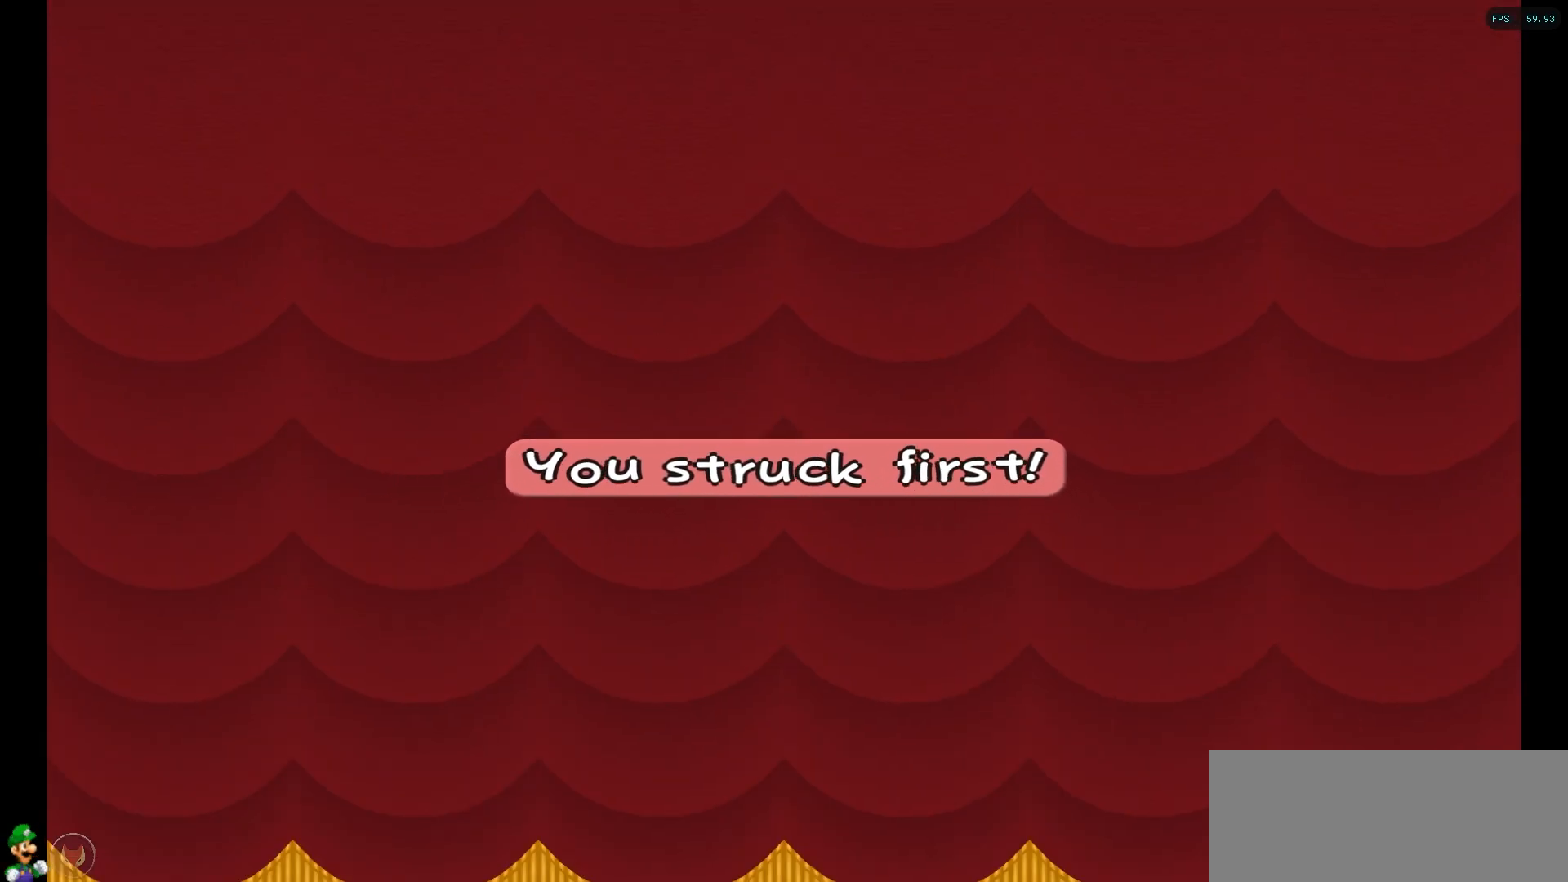
{"buttons": [], "left_stick": "center", "right_stick": "center", "events": []}
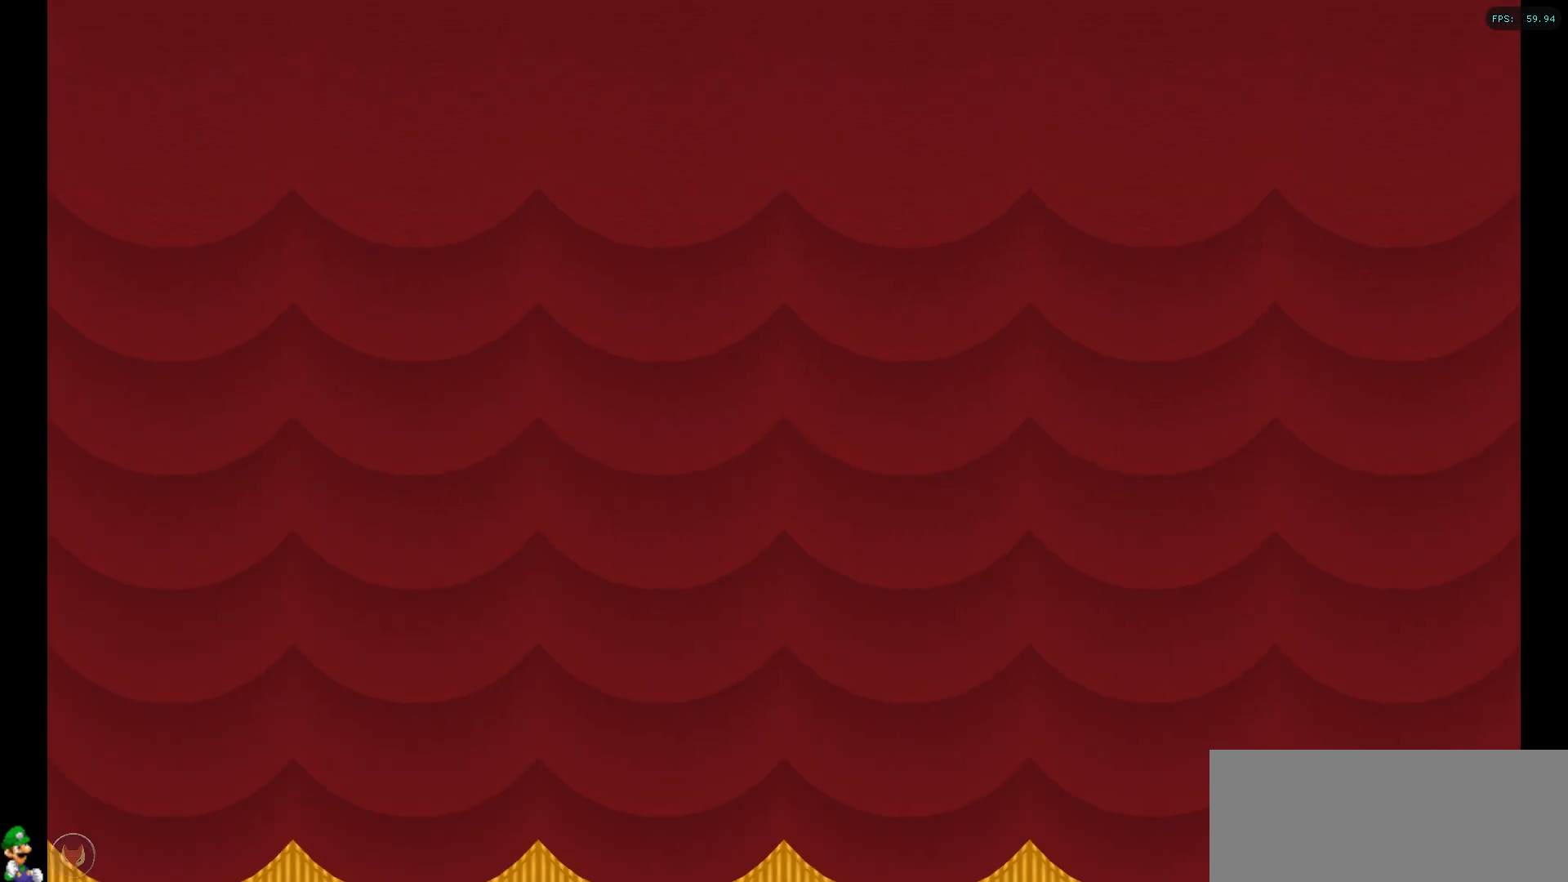
{"buttons": [], "left_stick": "center", "right_stick": "center", "events": []}
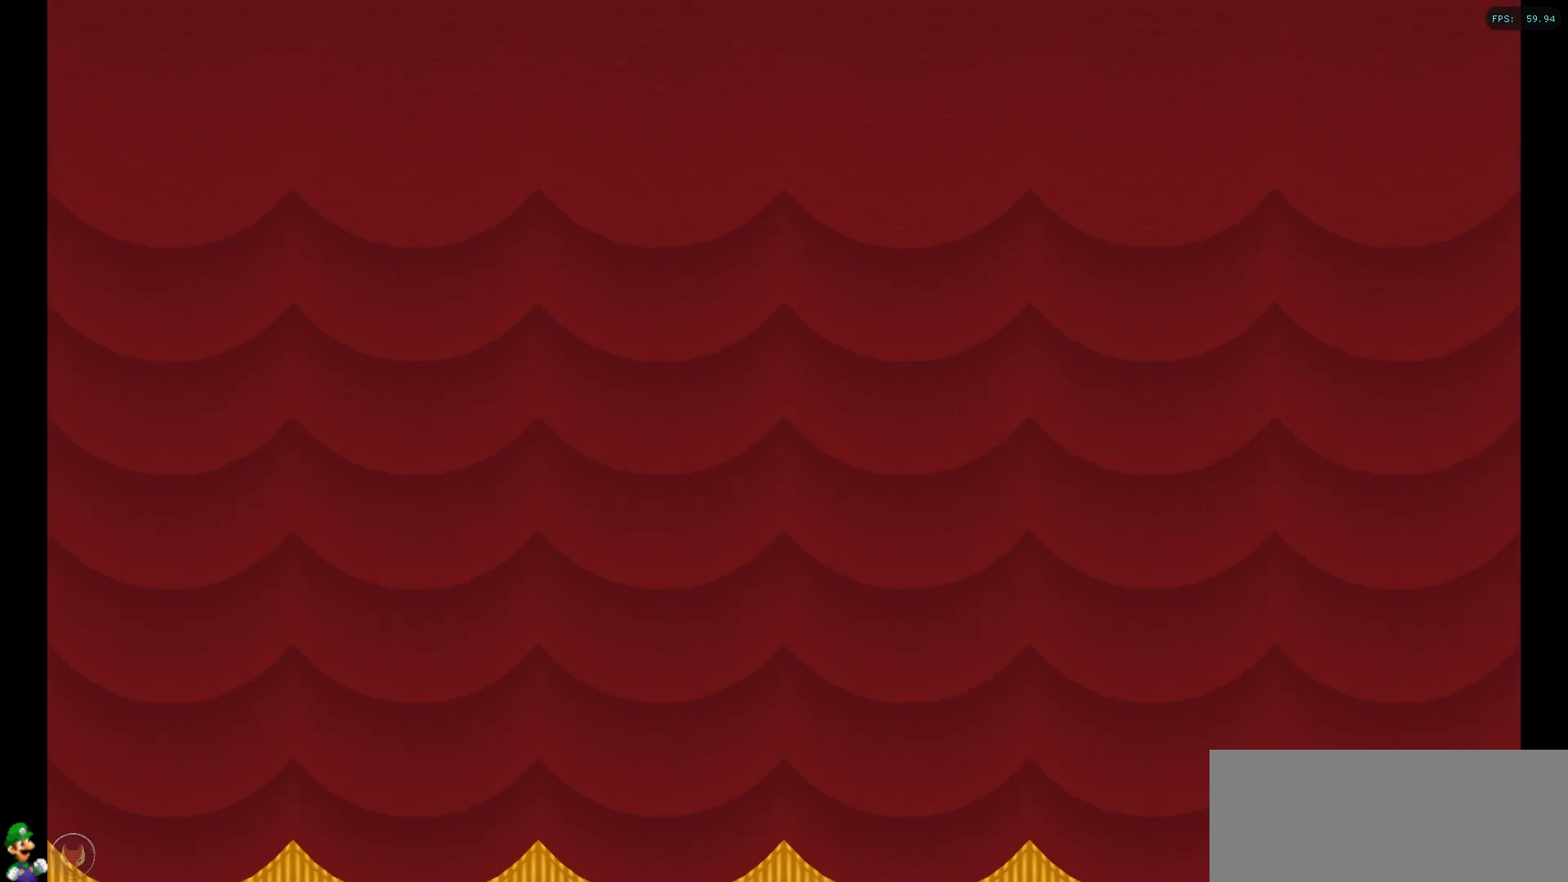
{"buttons": [], "left_stick": "center", "right_stick": "center", "events": []}
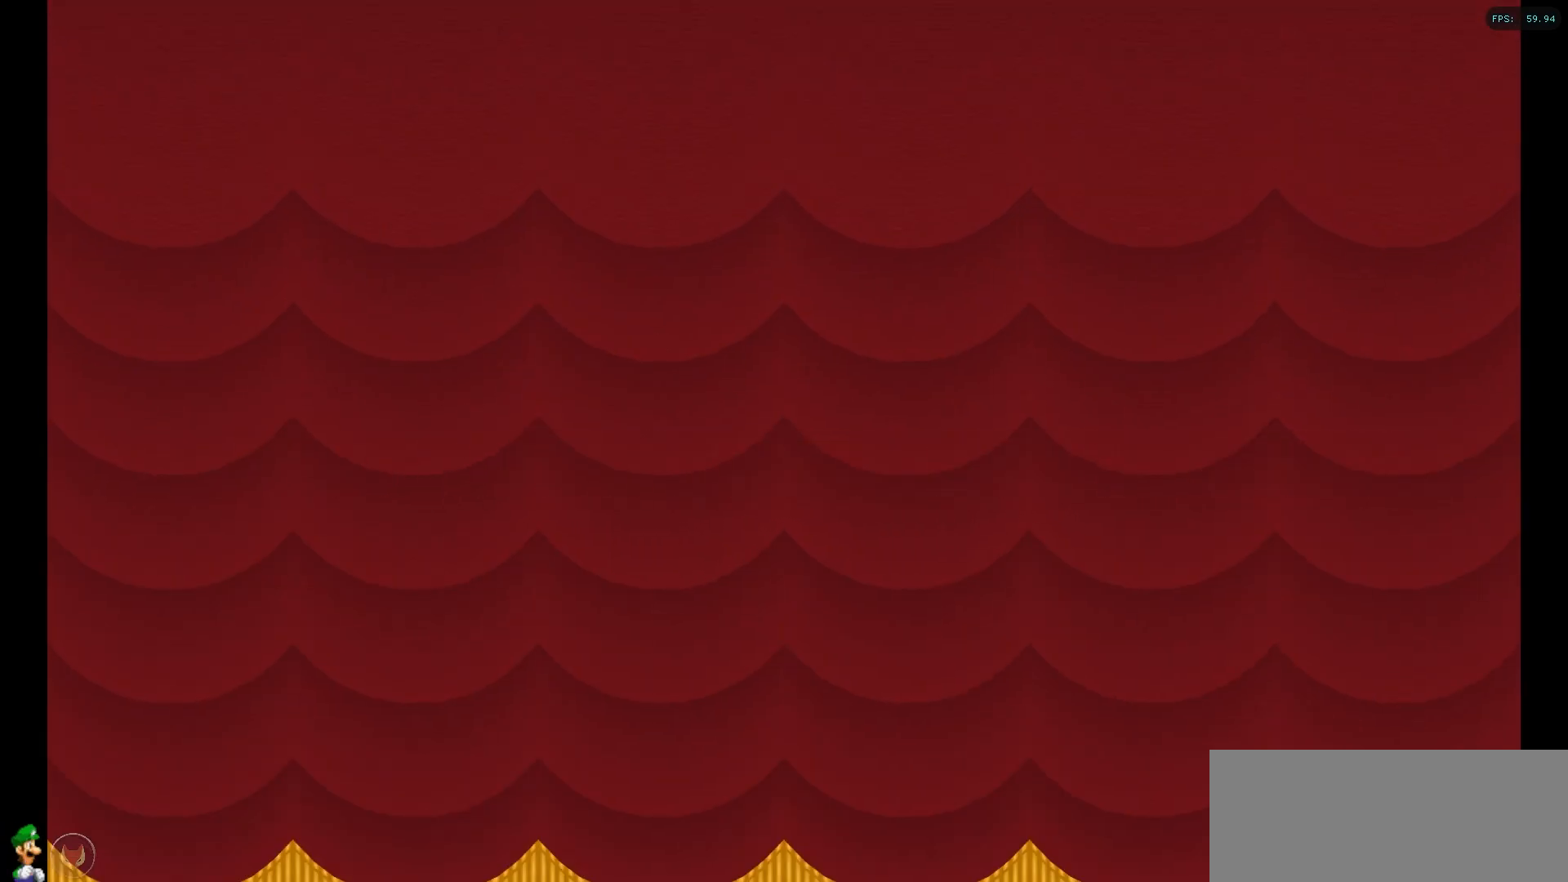
{"buttons": [], "left_stick": "center", "right_stick": "center", "events": []}
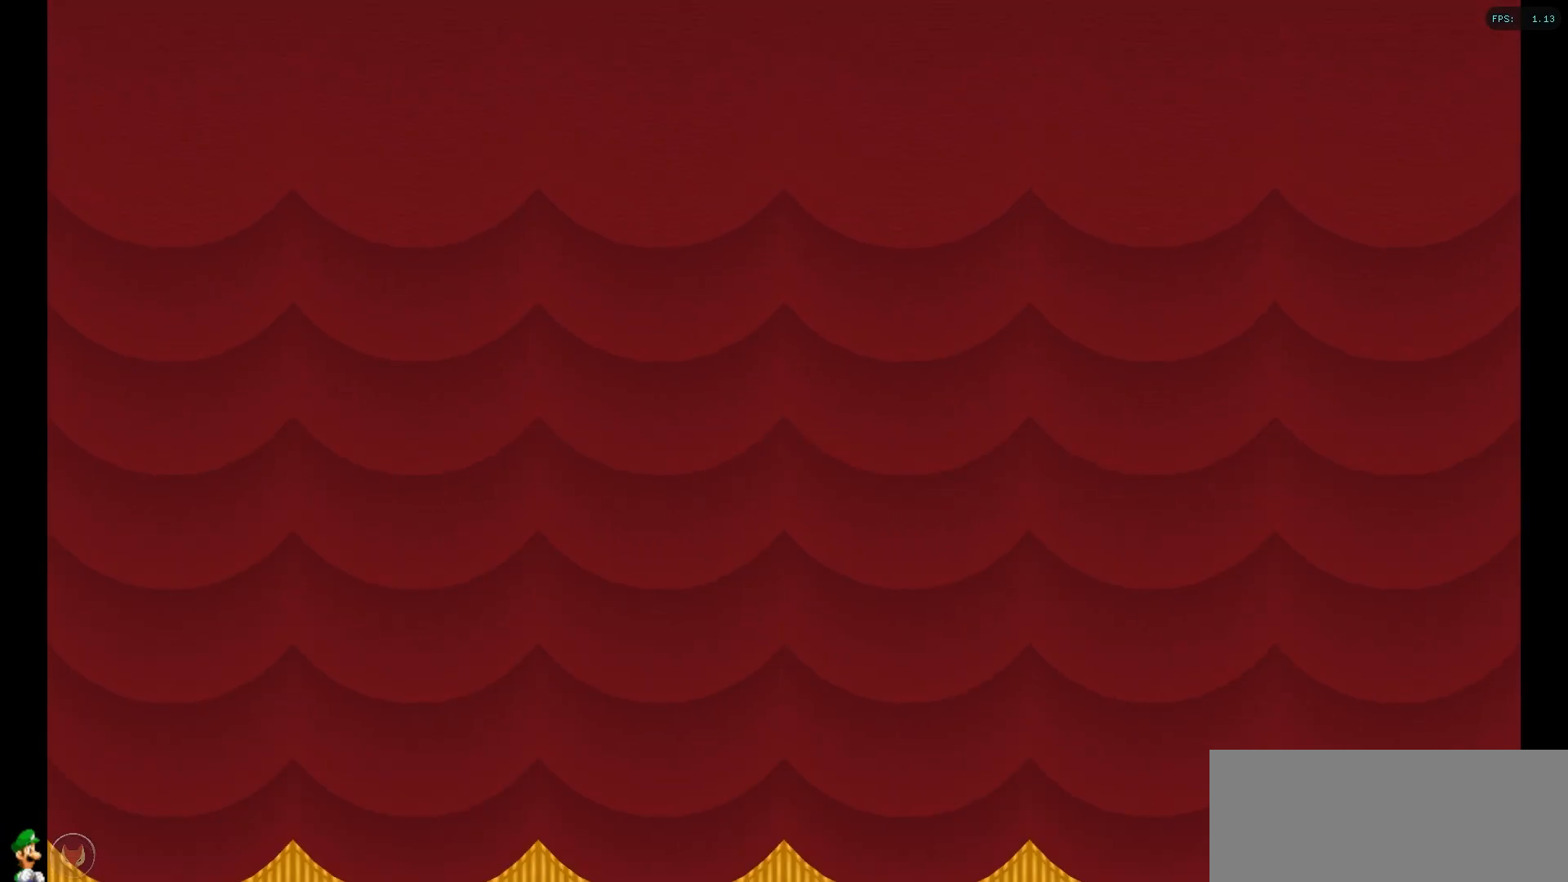
{"buttons": [], "left_stick": "center", "right_stick": "center", "events": []}
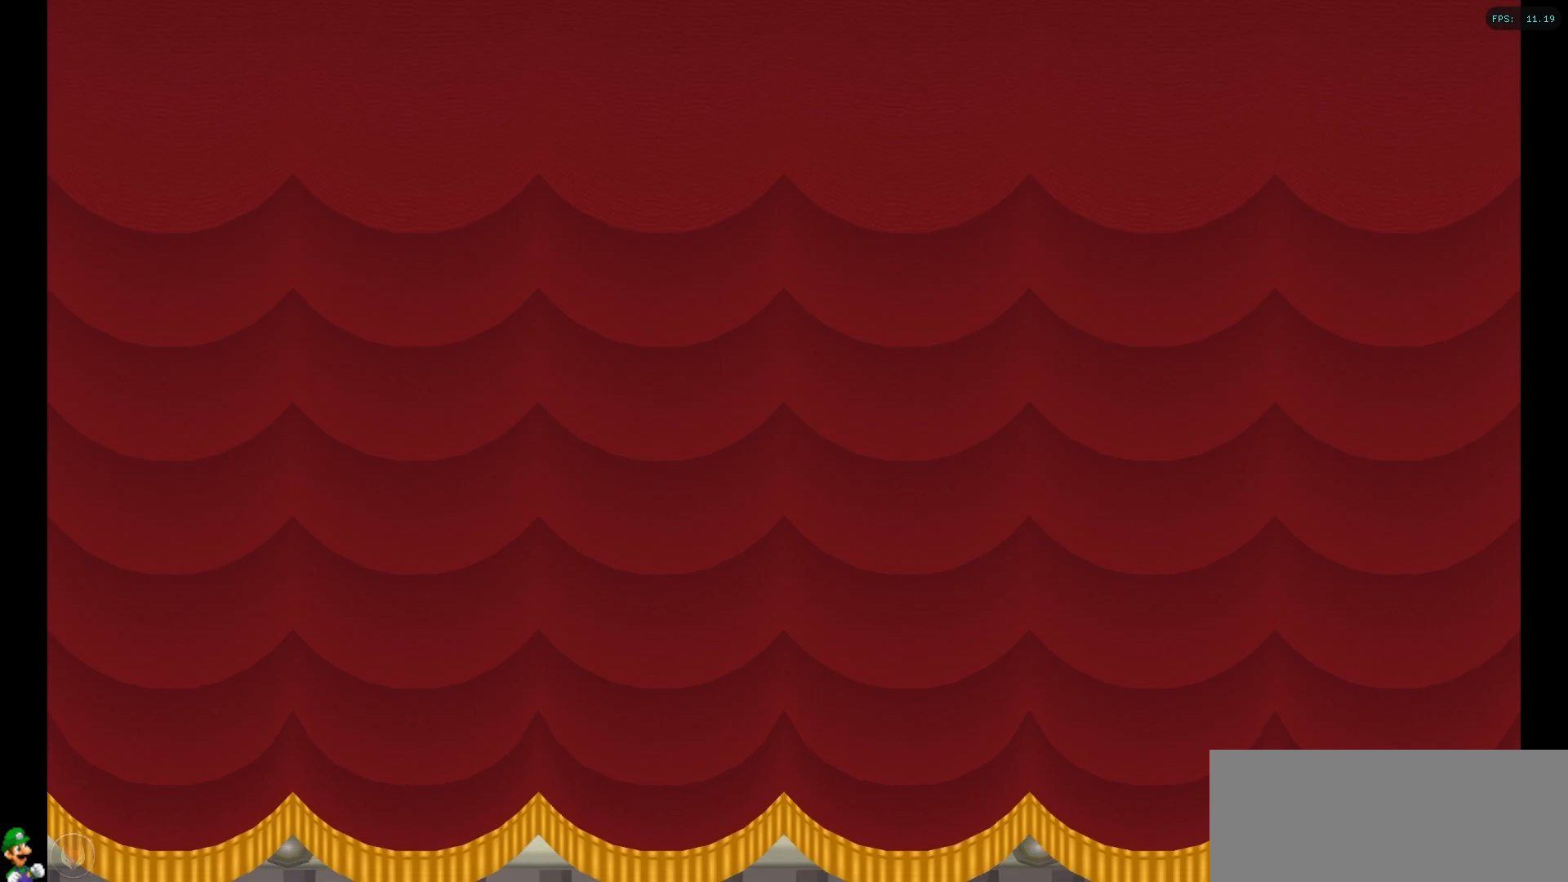
{"buttons": [], "left_stick": "center", "right_stick": "center", "events": [[33, "Y", "down"], [100, "Y", "up"]]}
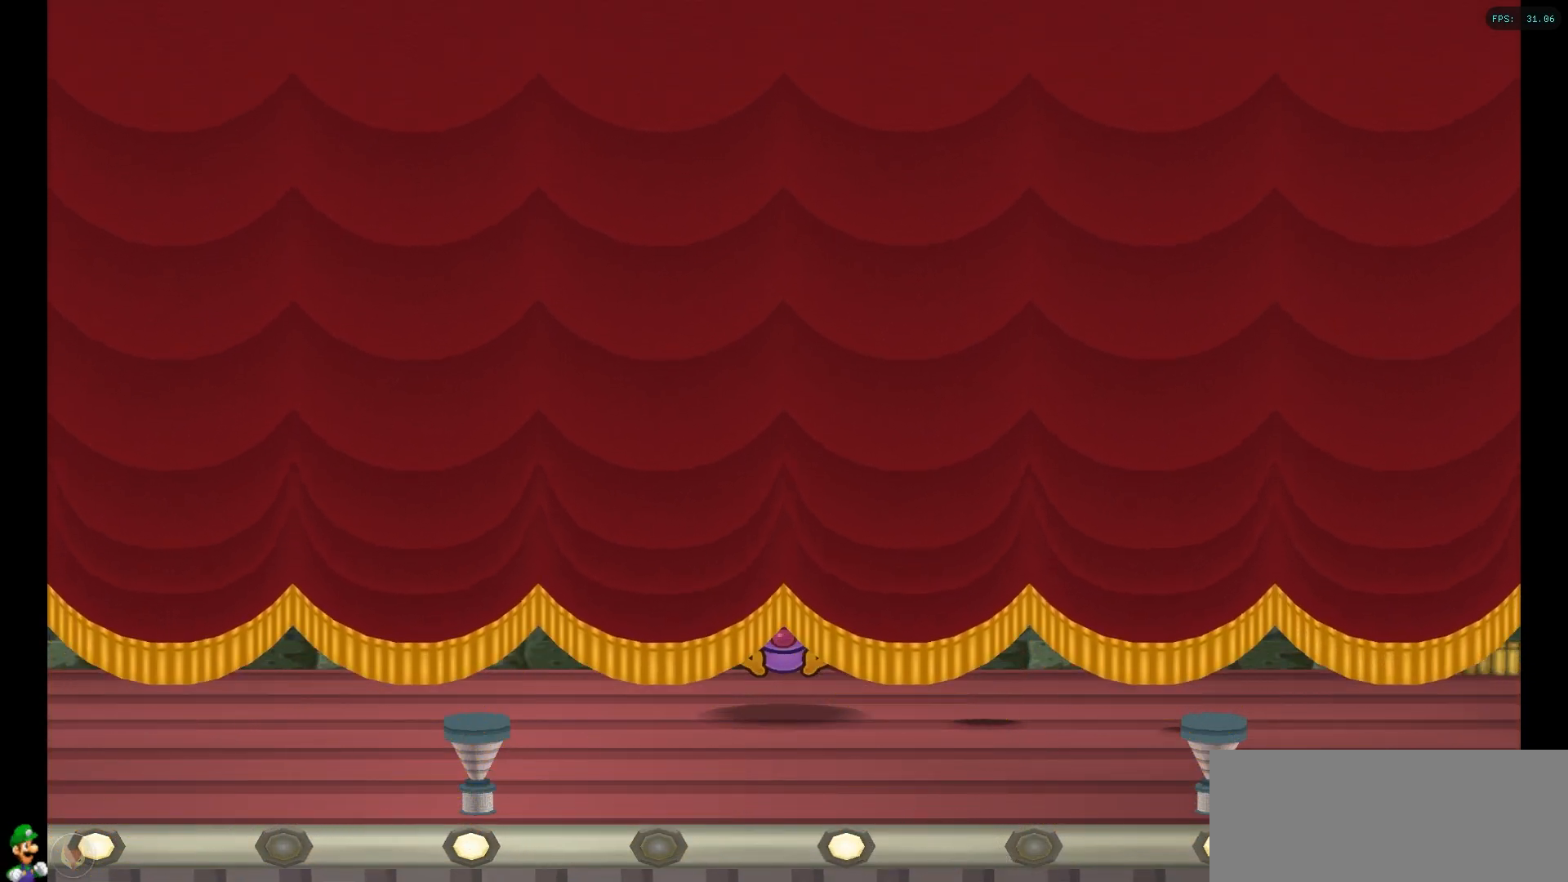
{"buttons": [], "left_stick": "center", "right_stick": "center", "events": []}
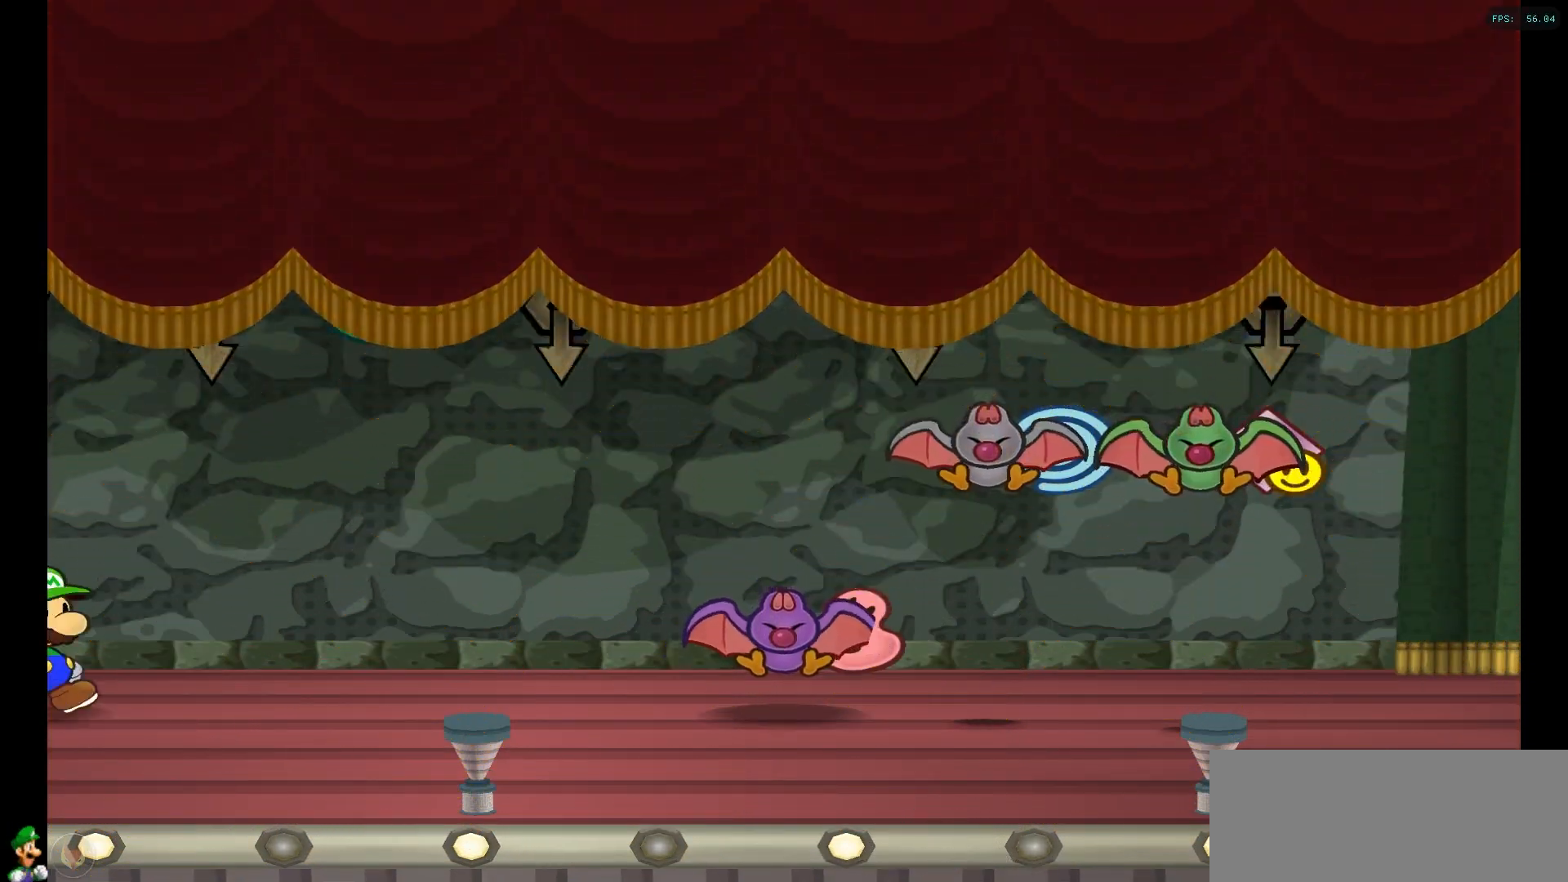
{"buttons": [], "left_stick": "center", "right_stick": "center", "events": []}
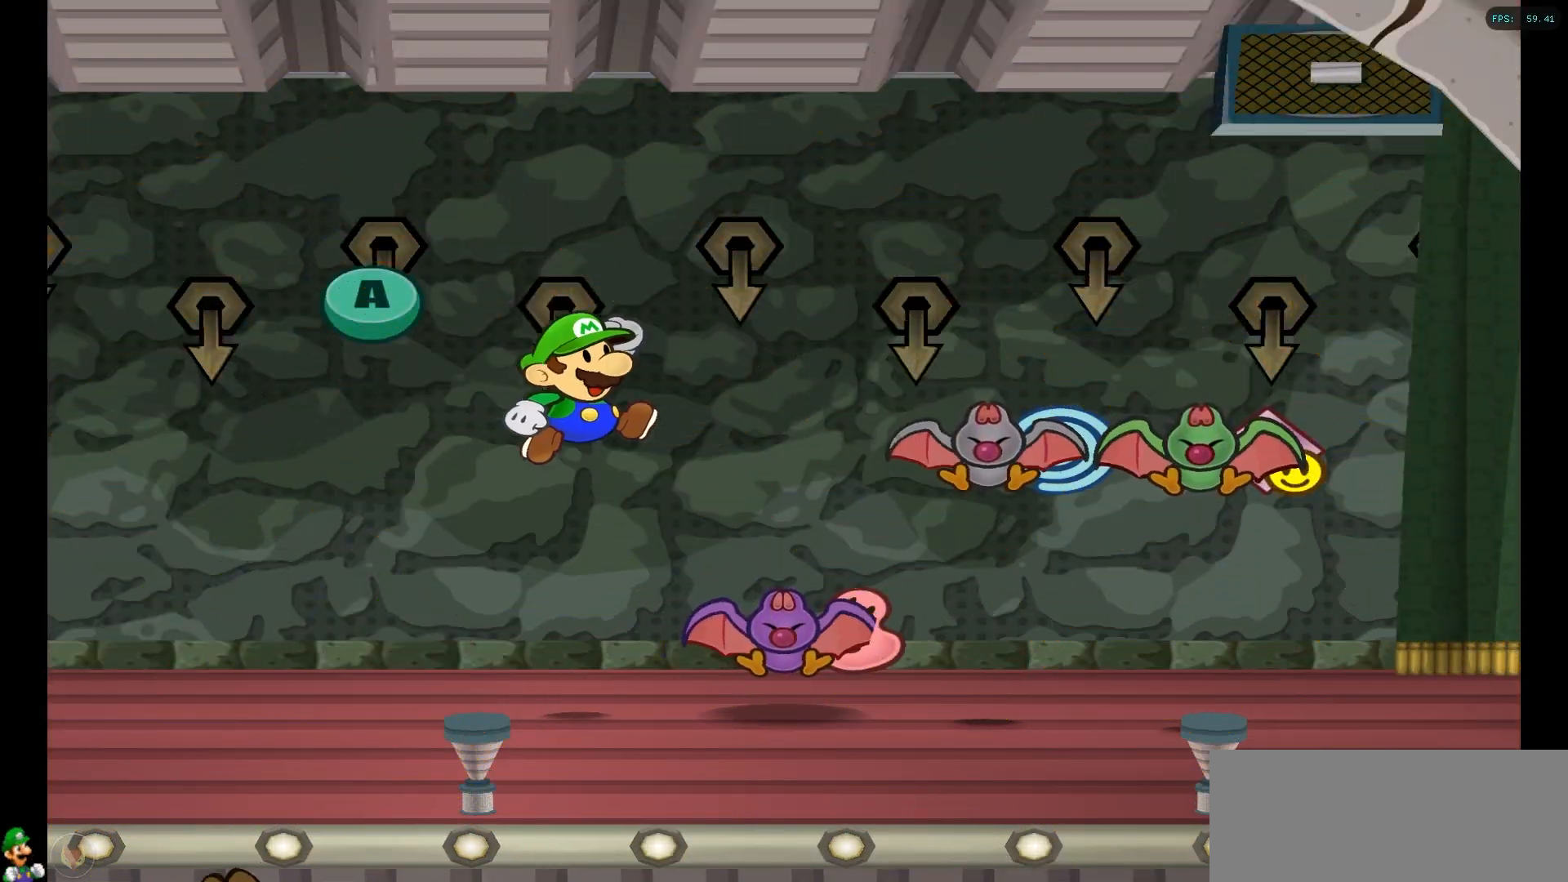
{"buttons": ["A"], "left_stick": "center", "right_stick": "up-left"}
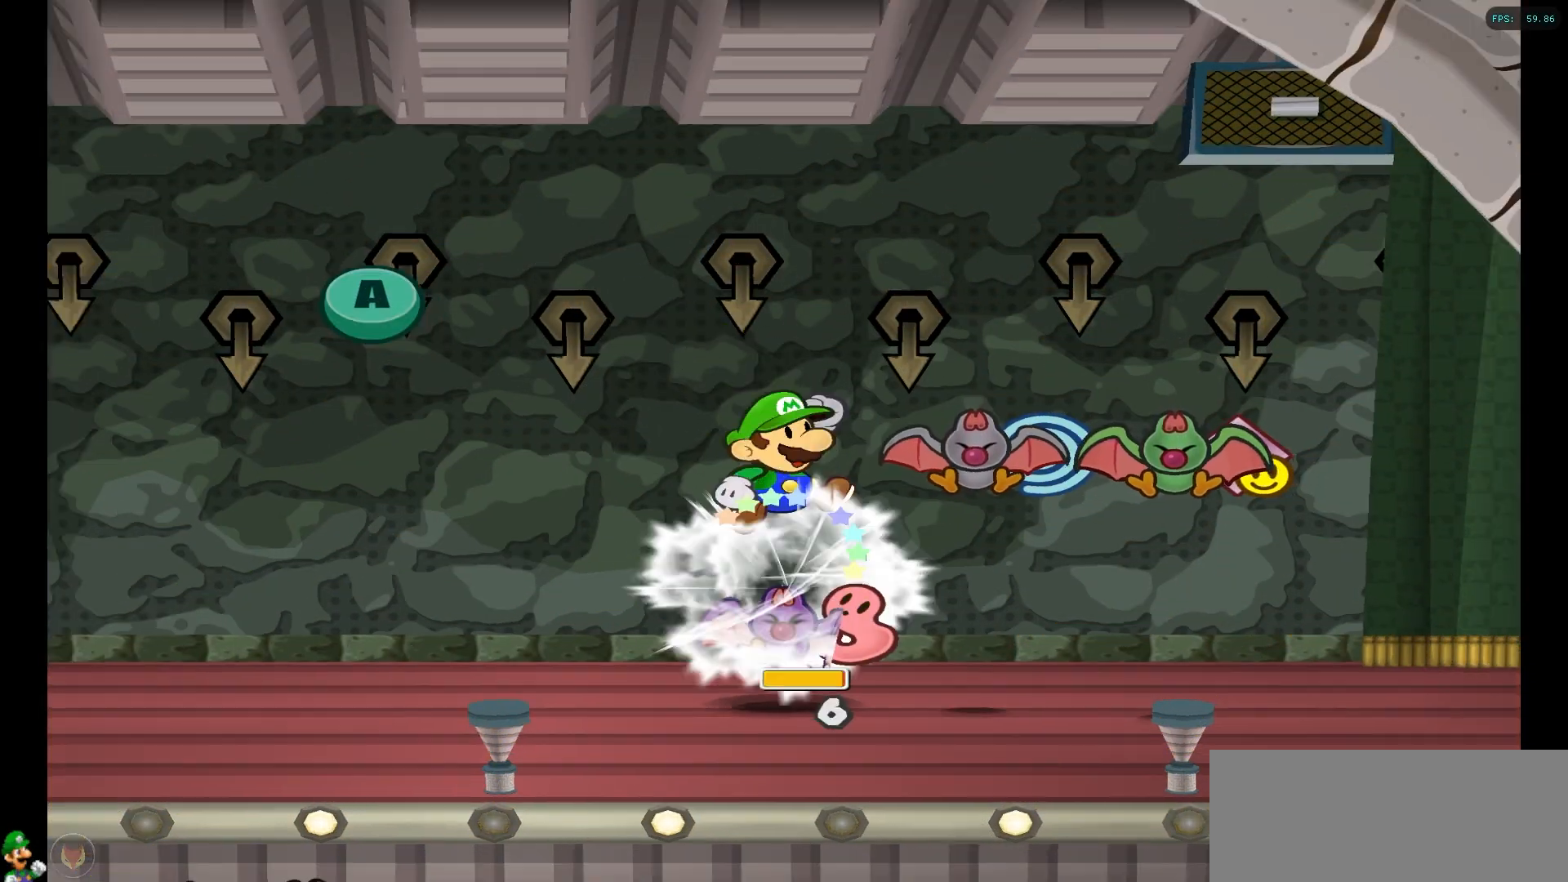
{"buttons": [], "left_stick": "center", "right_stick": "right", "events": [[17, "right_stick", "center"], [150, "A", "up"], [217, "right_stick", "up-left"], [233, "A", "down"], [317, "right_stick", "center"], [417, "A", "up"], [417, "right_stick", "right"]]}
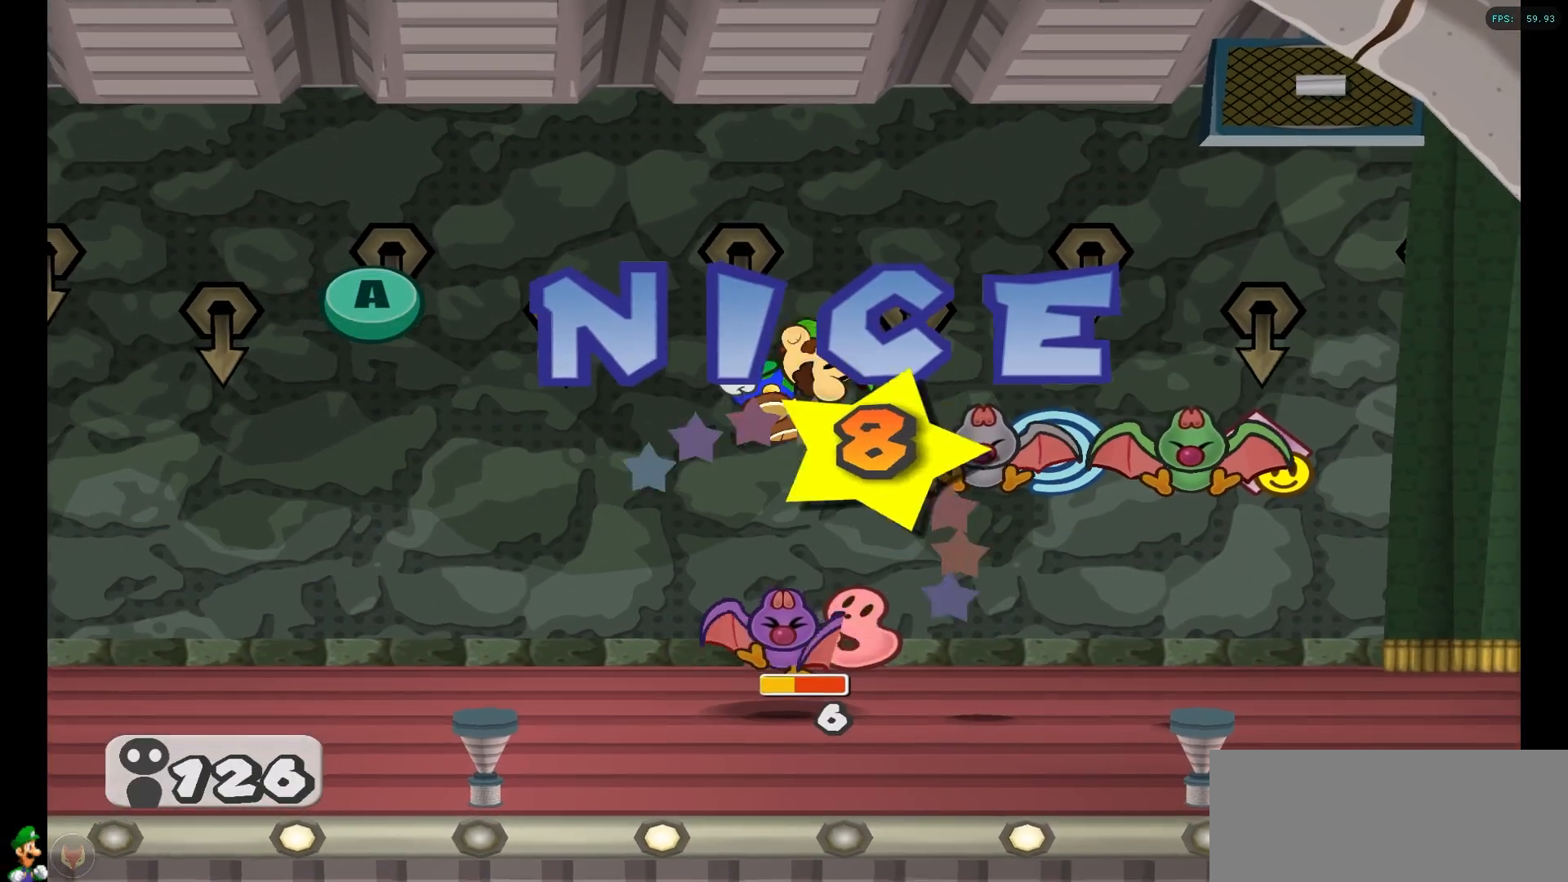
{"buttons": ["A"], "left_stick": "center", "right_stick": "center"}
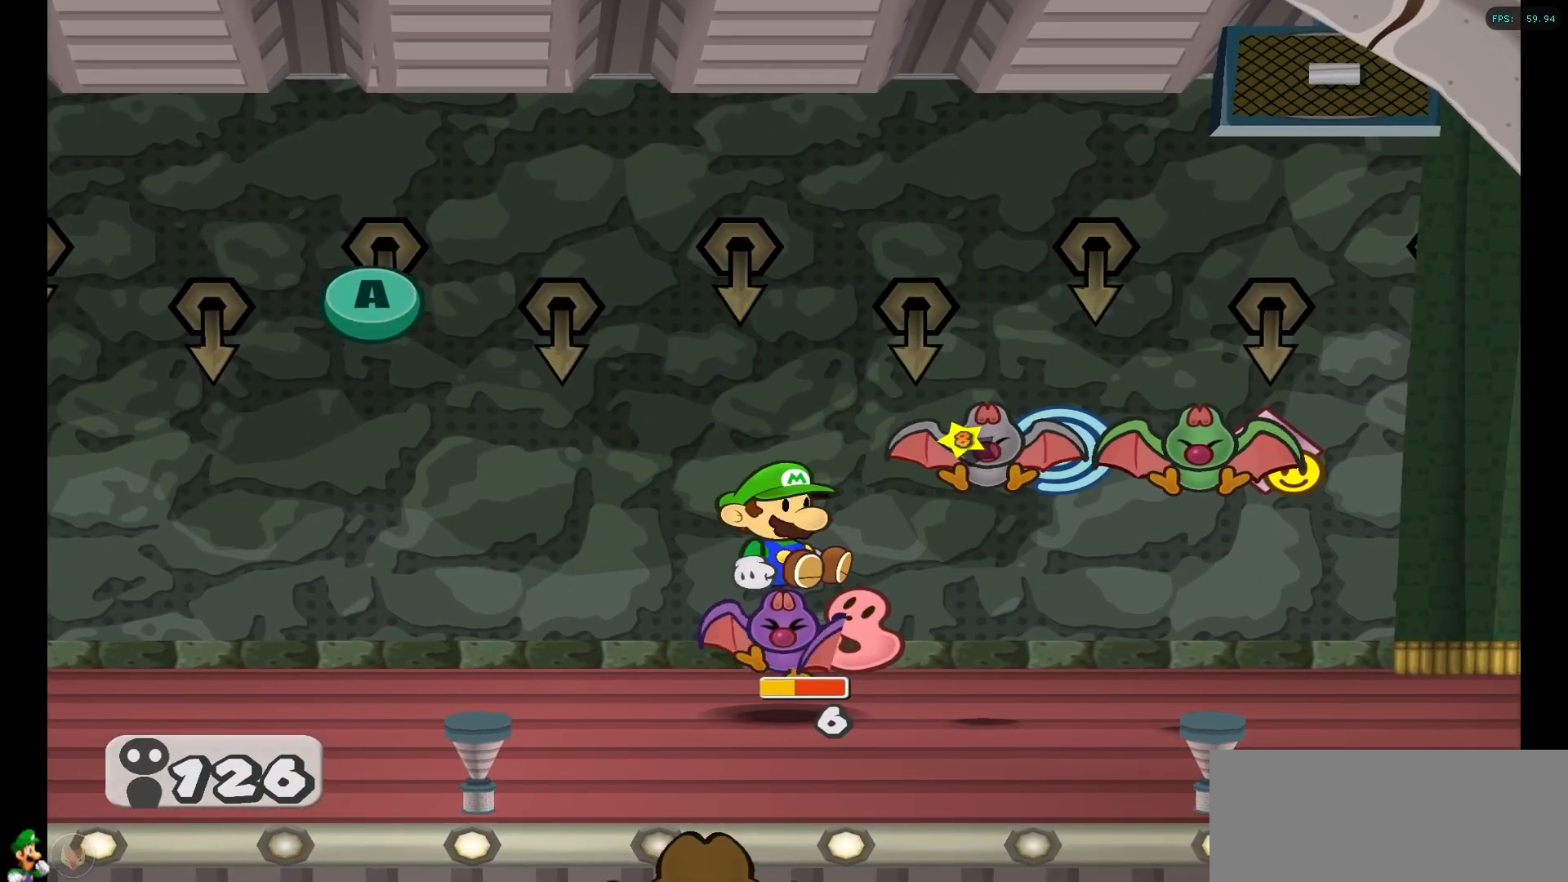
{"buttons": [], "left_stick": "center", "right_stick": "center", "events": [[200, "A", "up"]]}
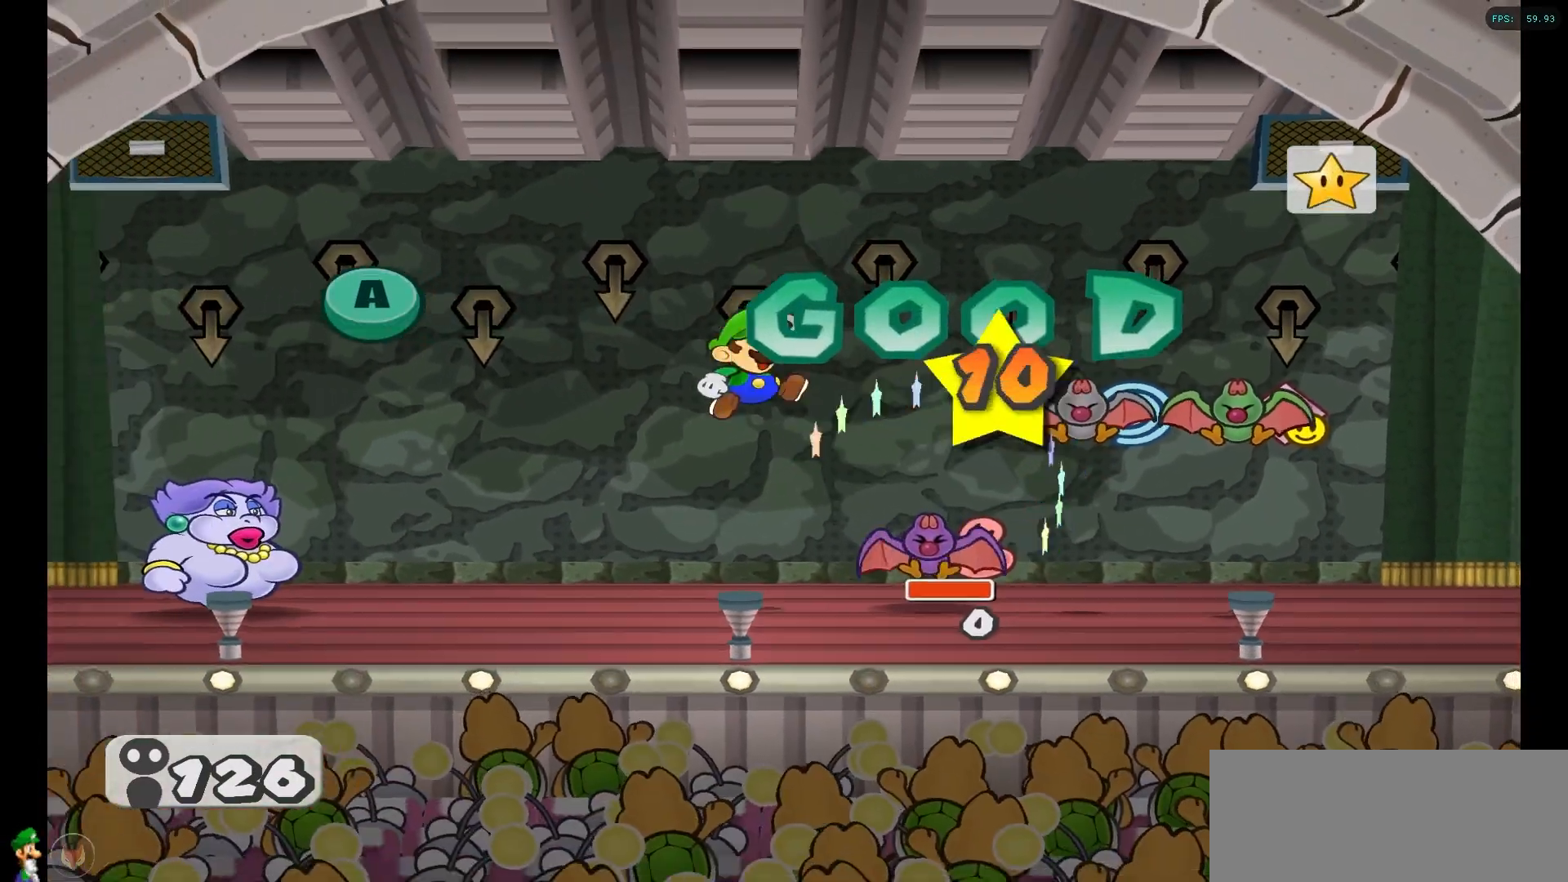
{"buttons": [], "left_stick": "center", "right_stick": "center", "events": []}
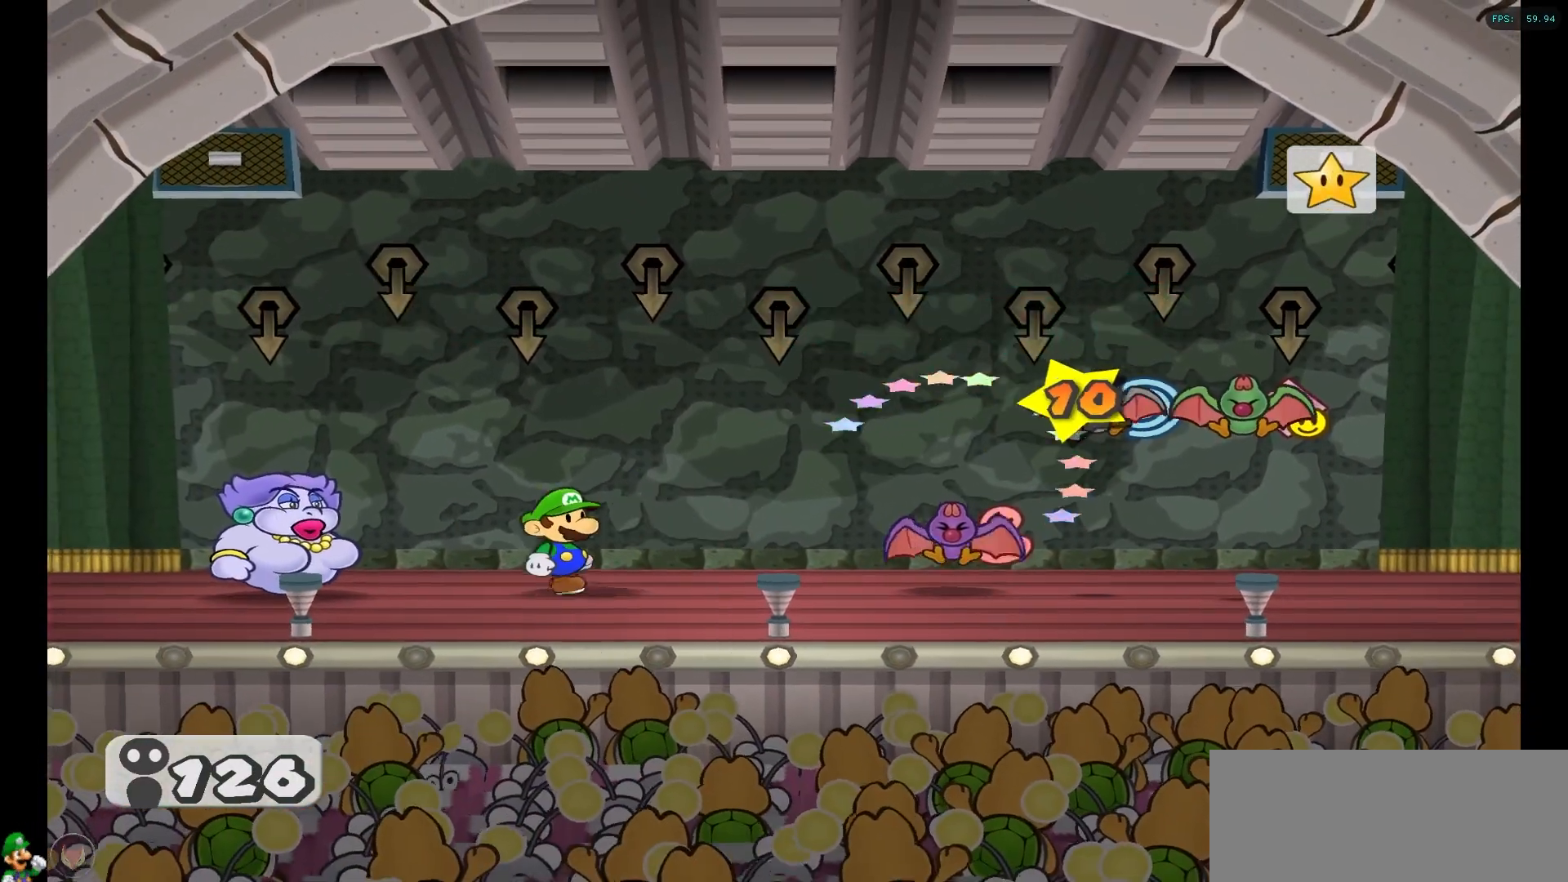
{"buttons": [], "left_stick": "center", "right_stick": "center", "events": []}
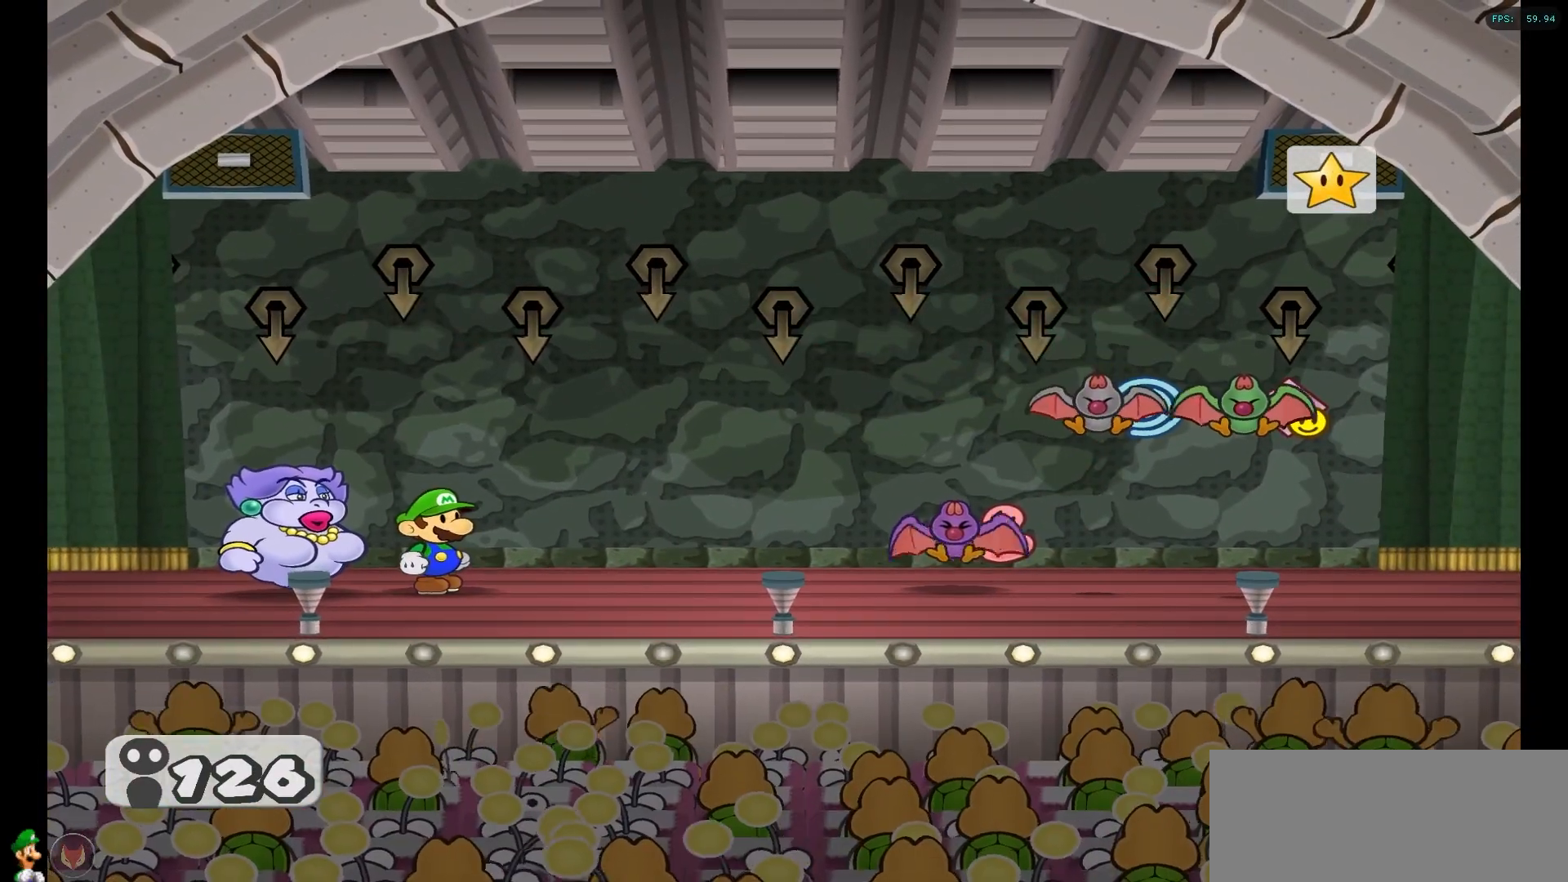
{"buttons": [], "left_stick": "center", "right_stick": "center", "events": []}
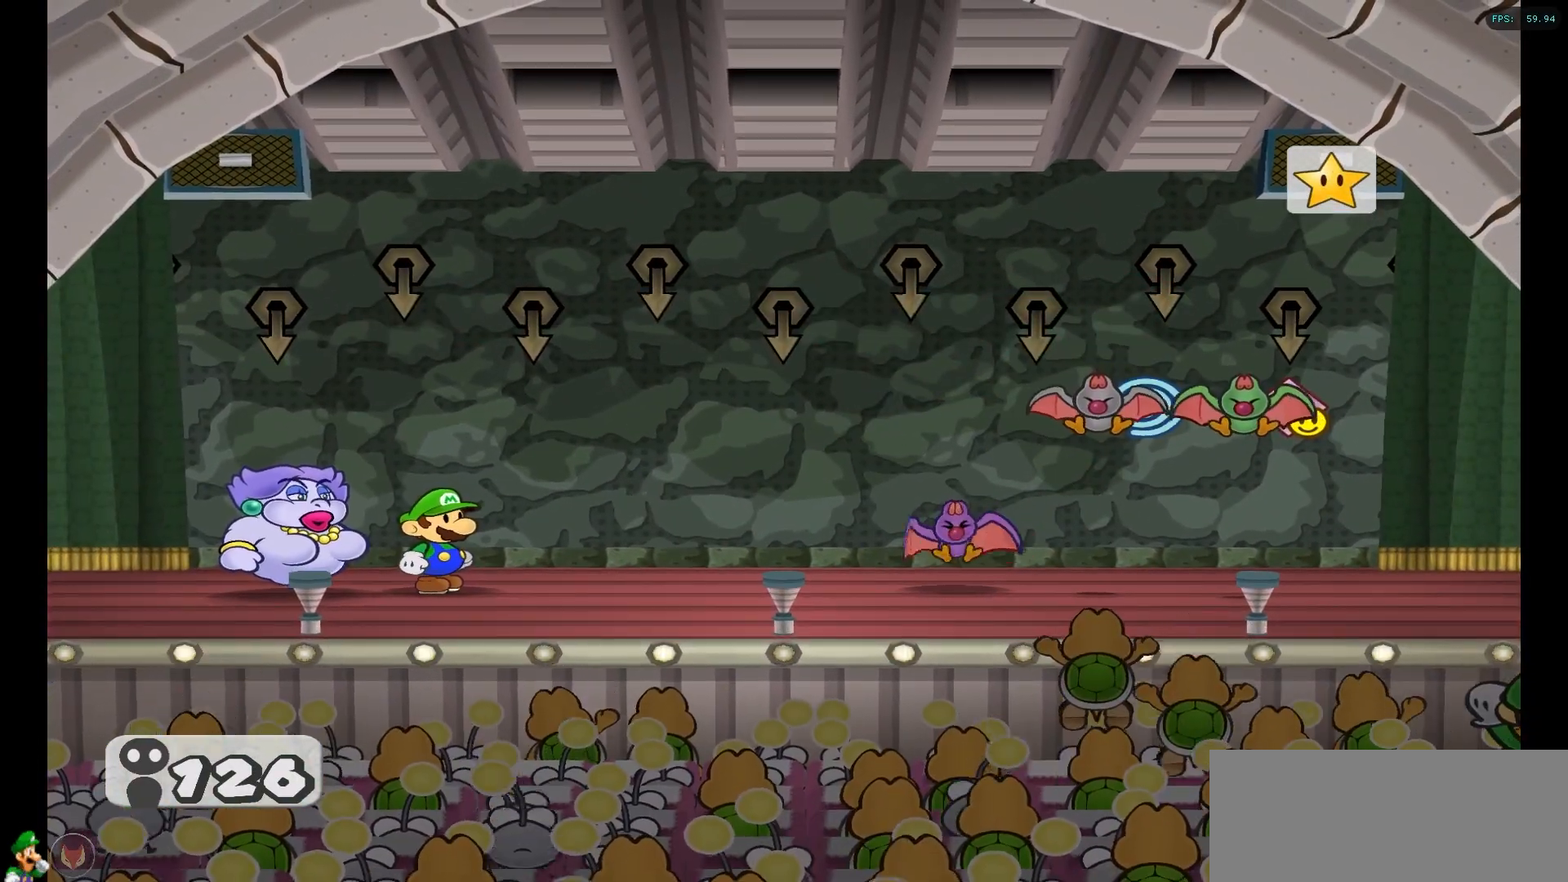
{"buttons": [], "left_stick": "center", "right_stick": "center", "events": []}
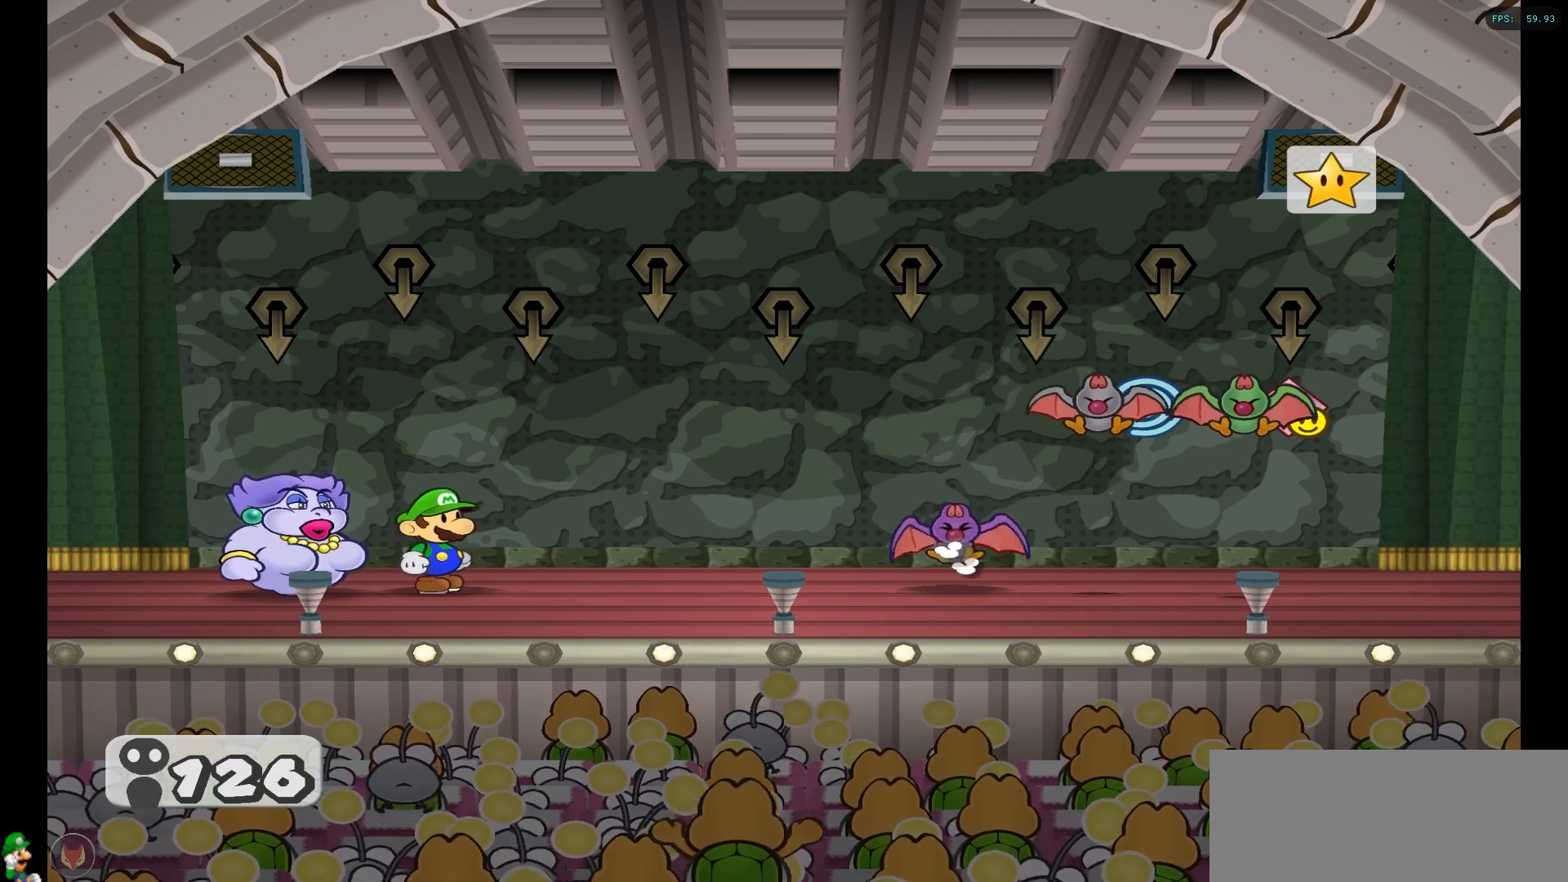
{"buttons": [], "left_stick": "center", "right_stick": "center", "events": []}
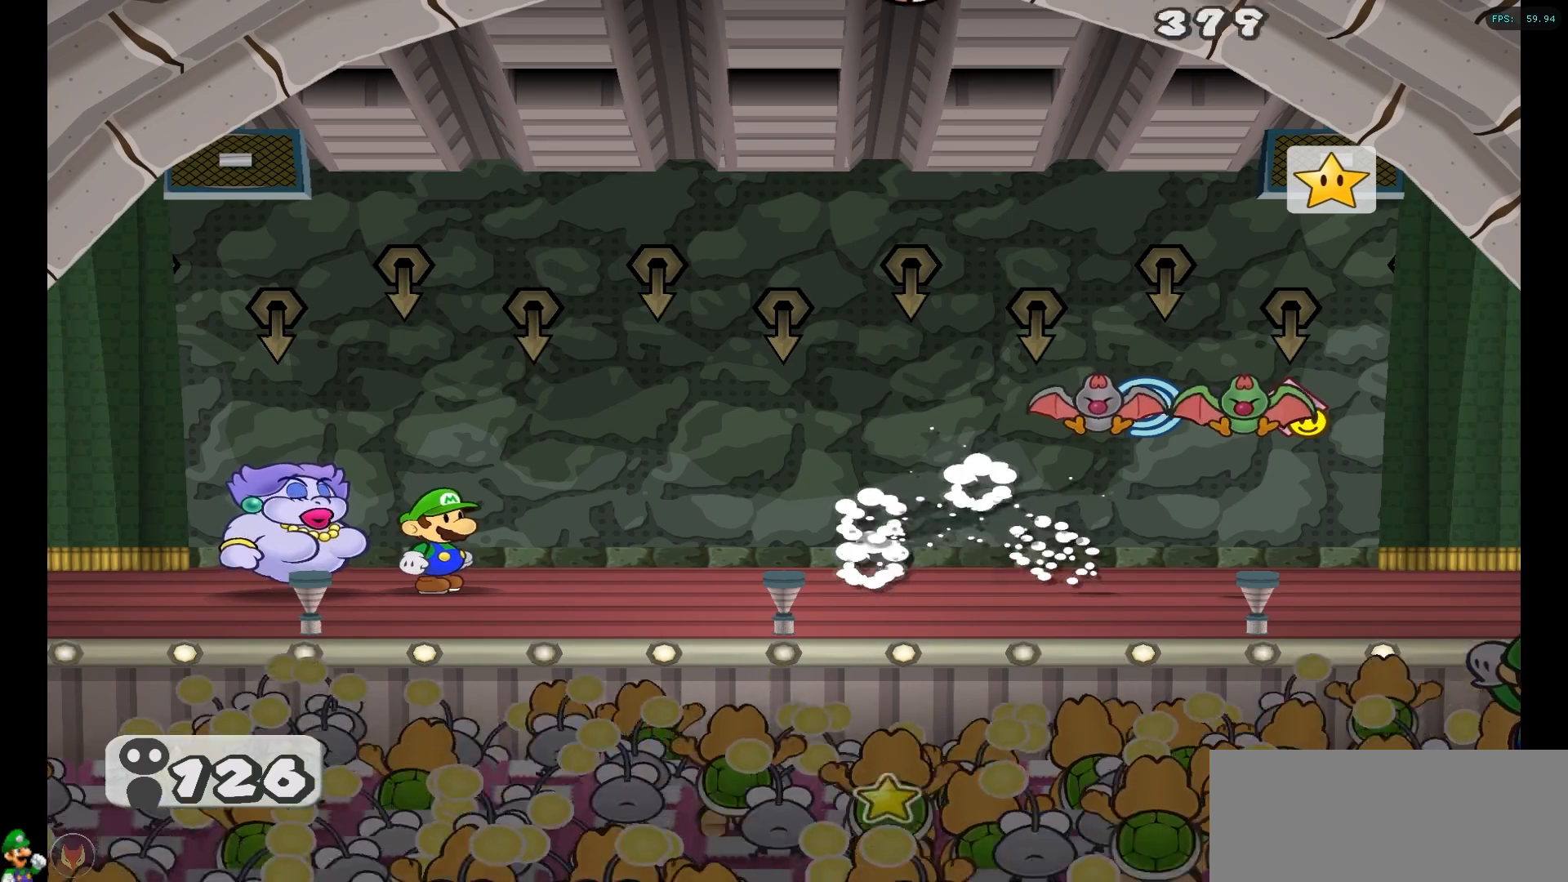
{"buttons": [], "left_stick": "center", "right_stick": "center", "events": []}
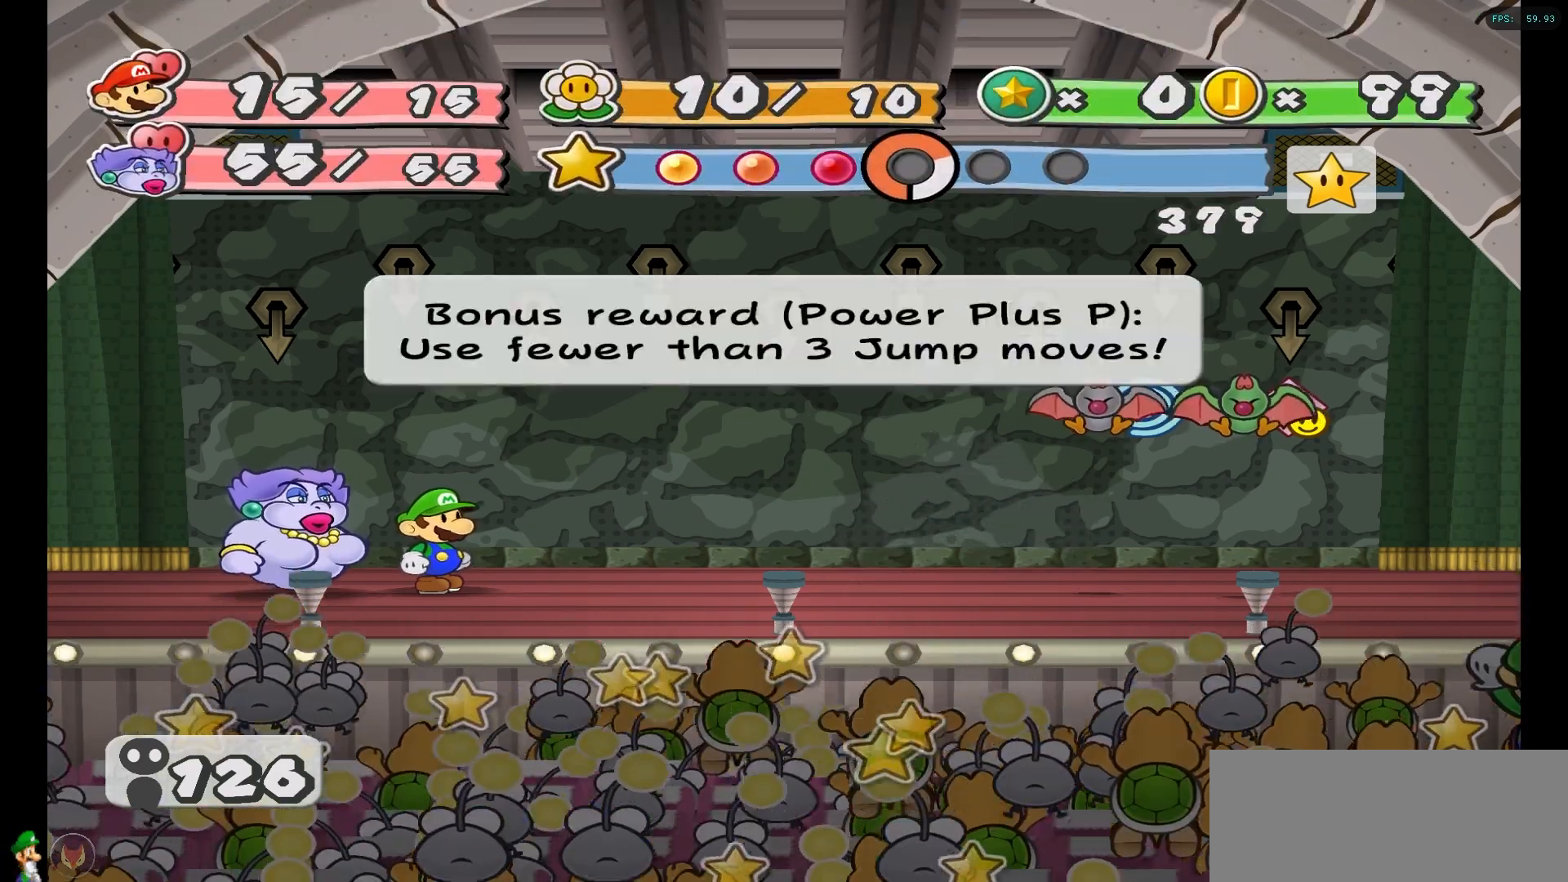
{"buttons": [], "left_stick": "center", "right_stick": "center", "events": []}
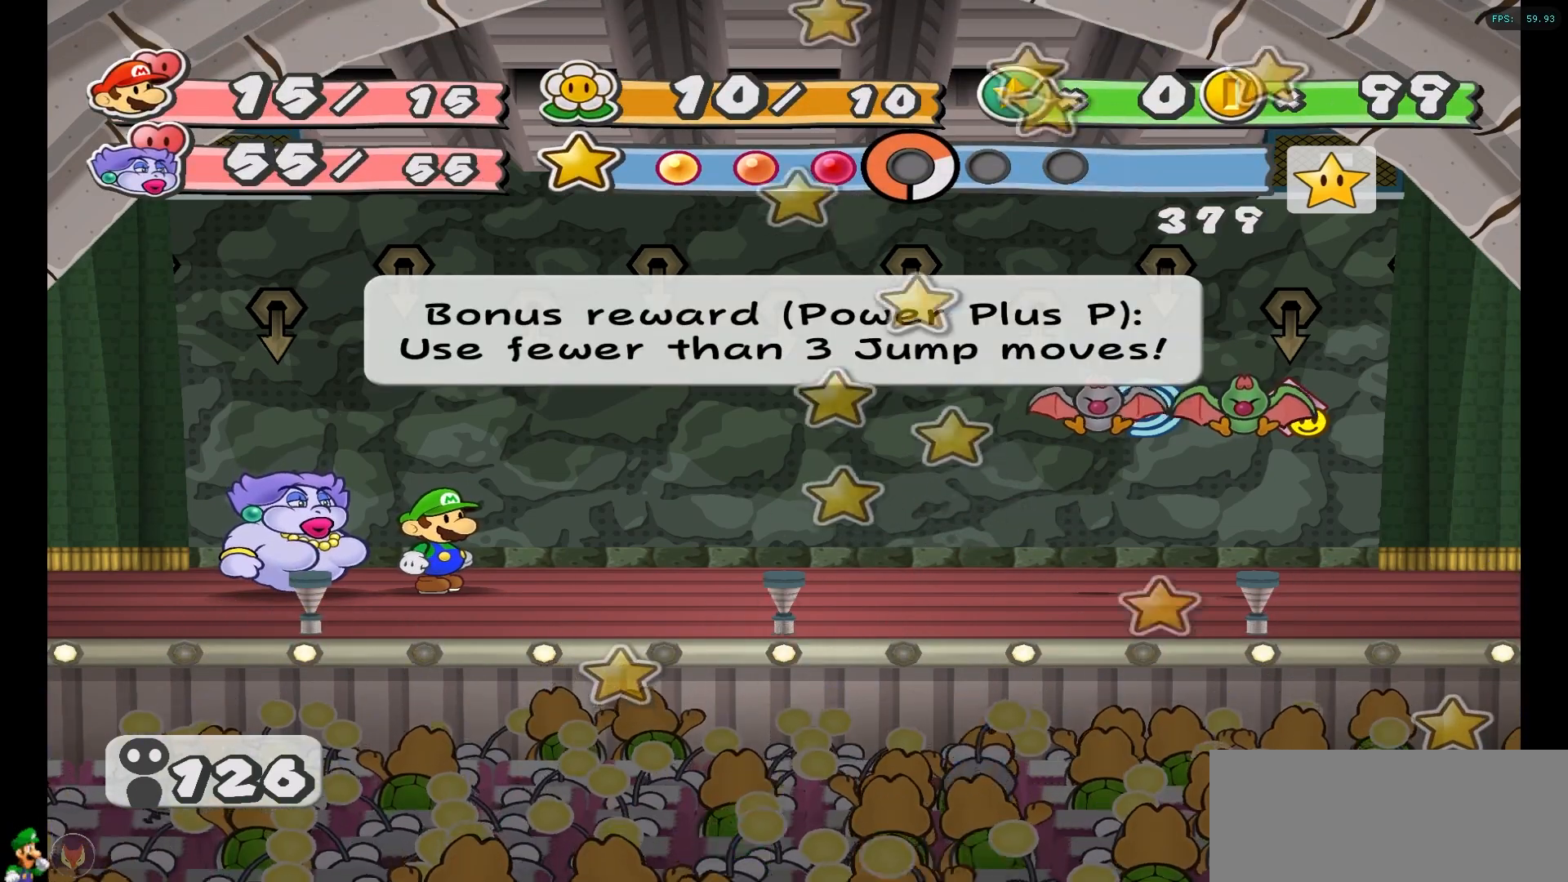
{"buttons": [], "left_stick": "center", "right_stick": "center", "events": []}
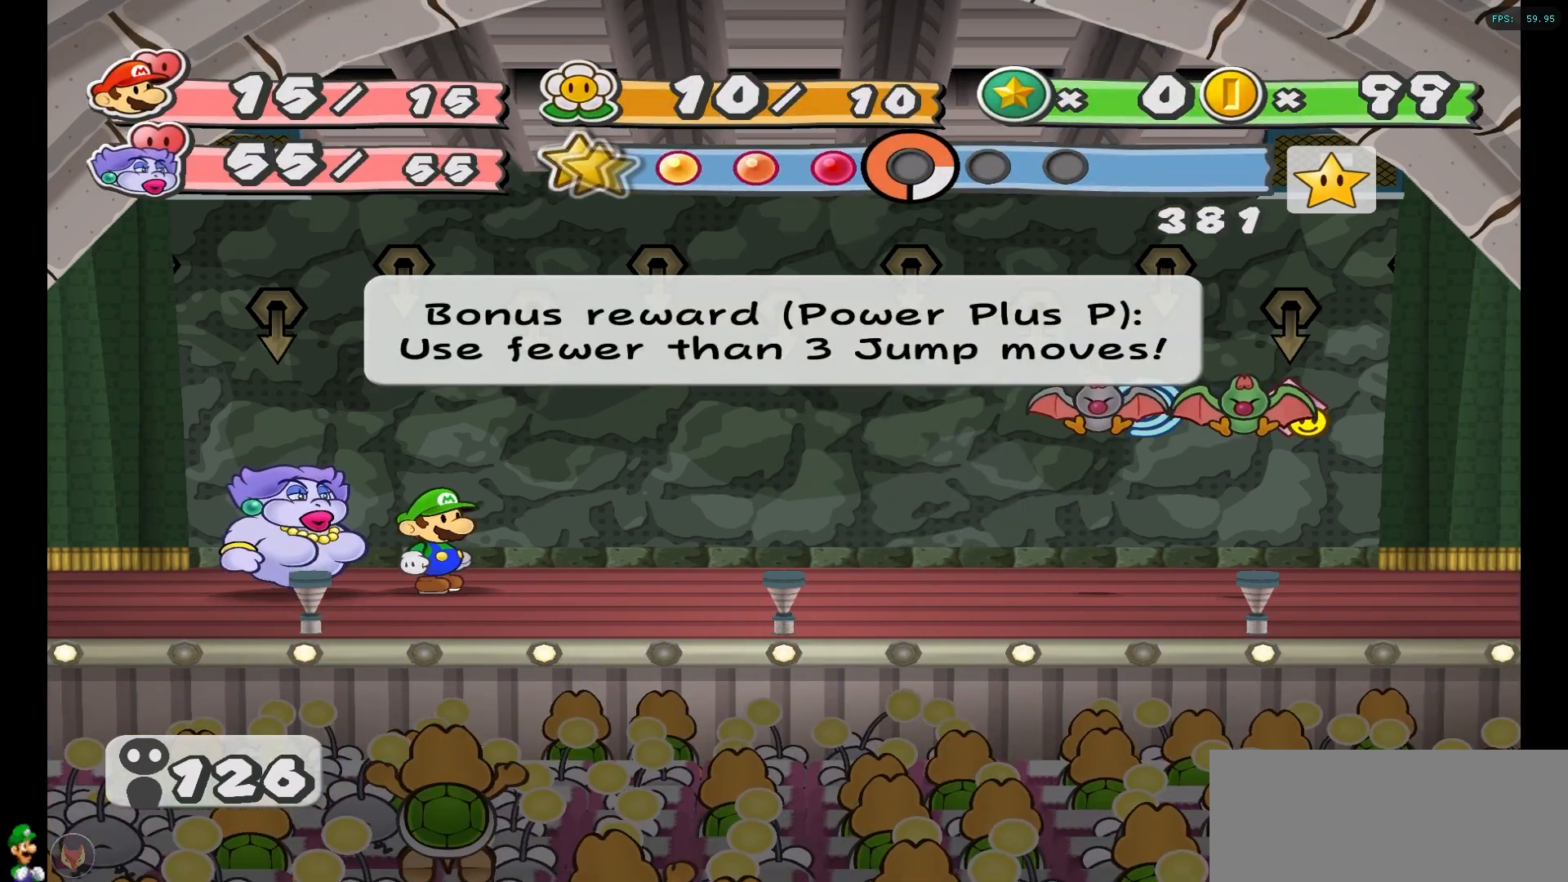
{"buttons": [], "left_stick": "center", "right_stick": "center", "events": []}
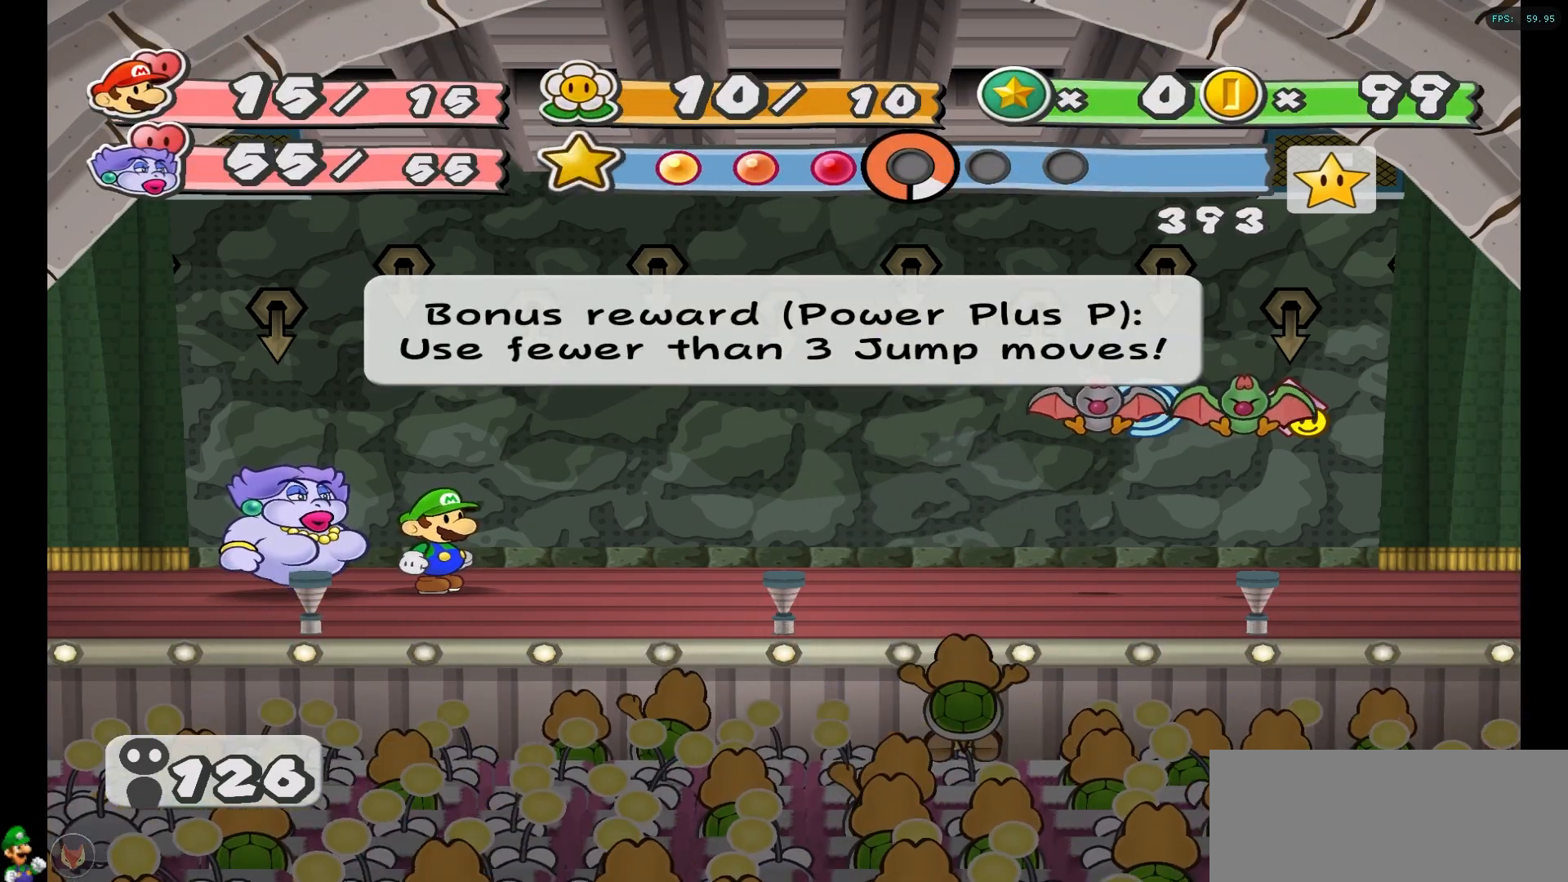
{"buttons": [], "left_stick": "center", "right_stick": "center", "events": []}
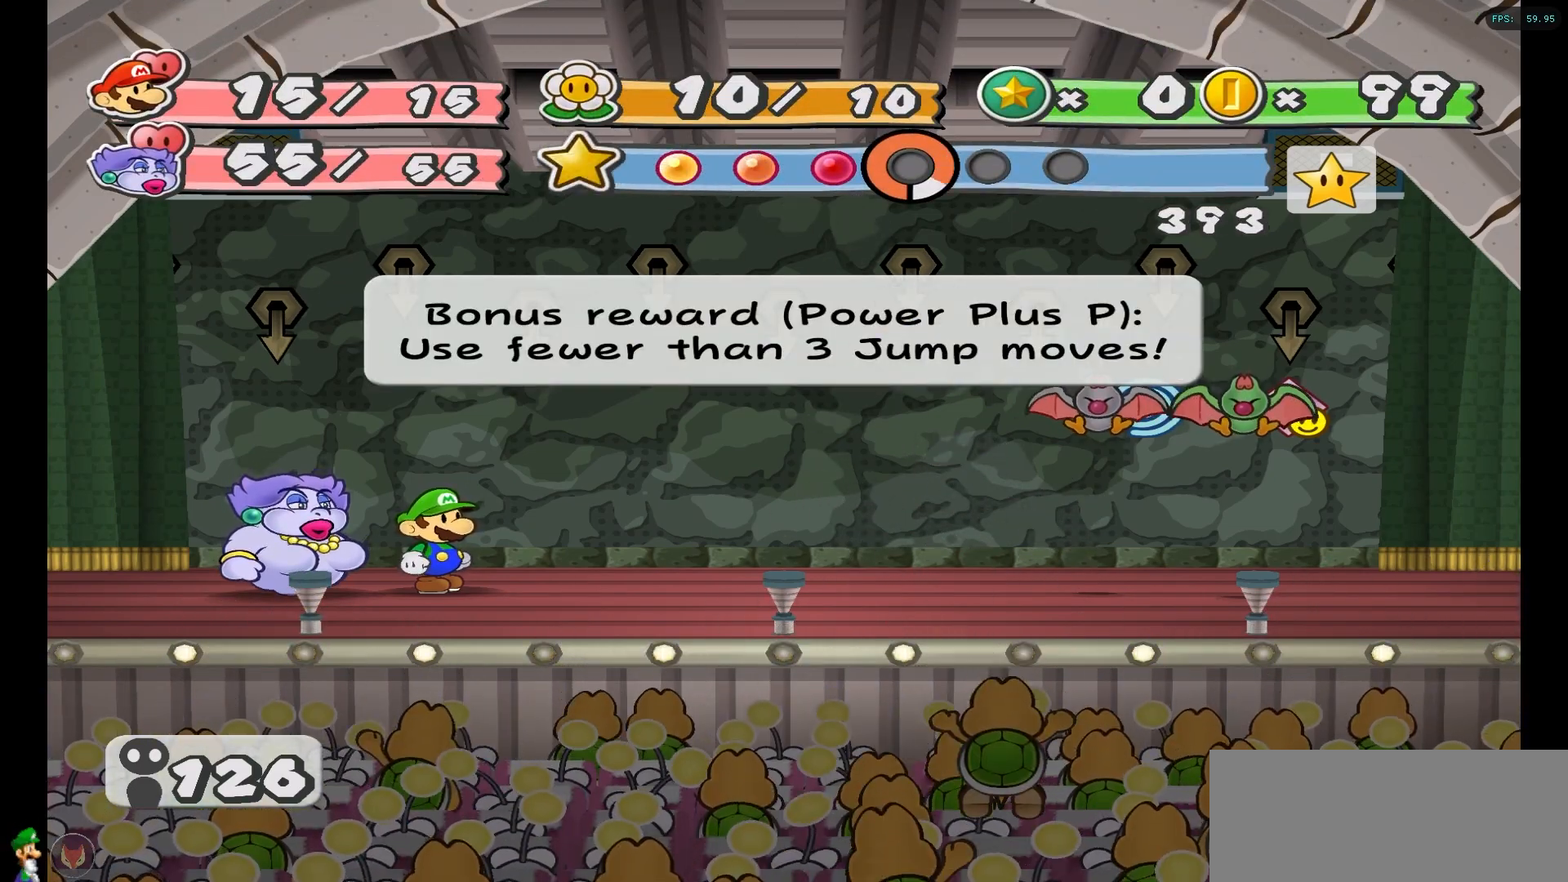
{"buttons": [], "left_stick": "center", "right_stick": "center", "events": [[350, "X", "down"], [483, "X", "up"]]}
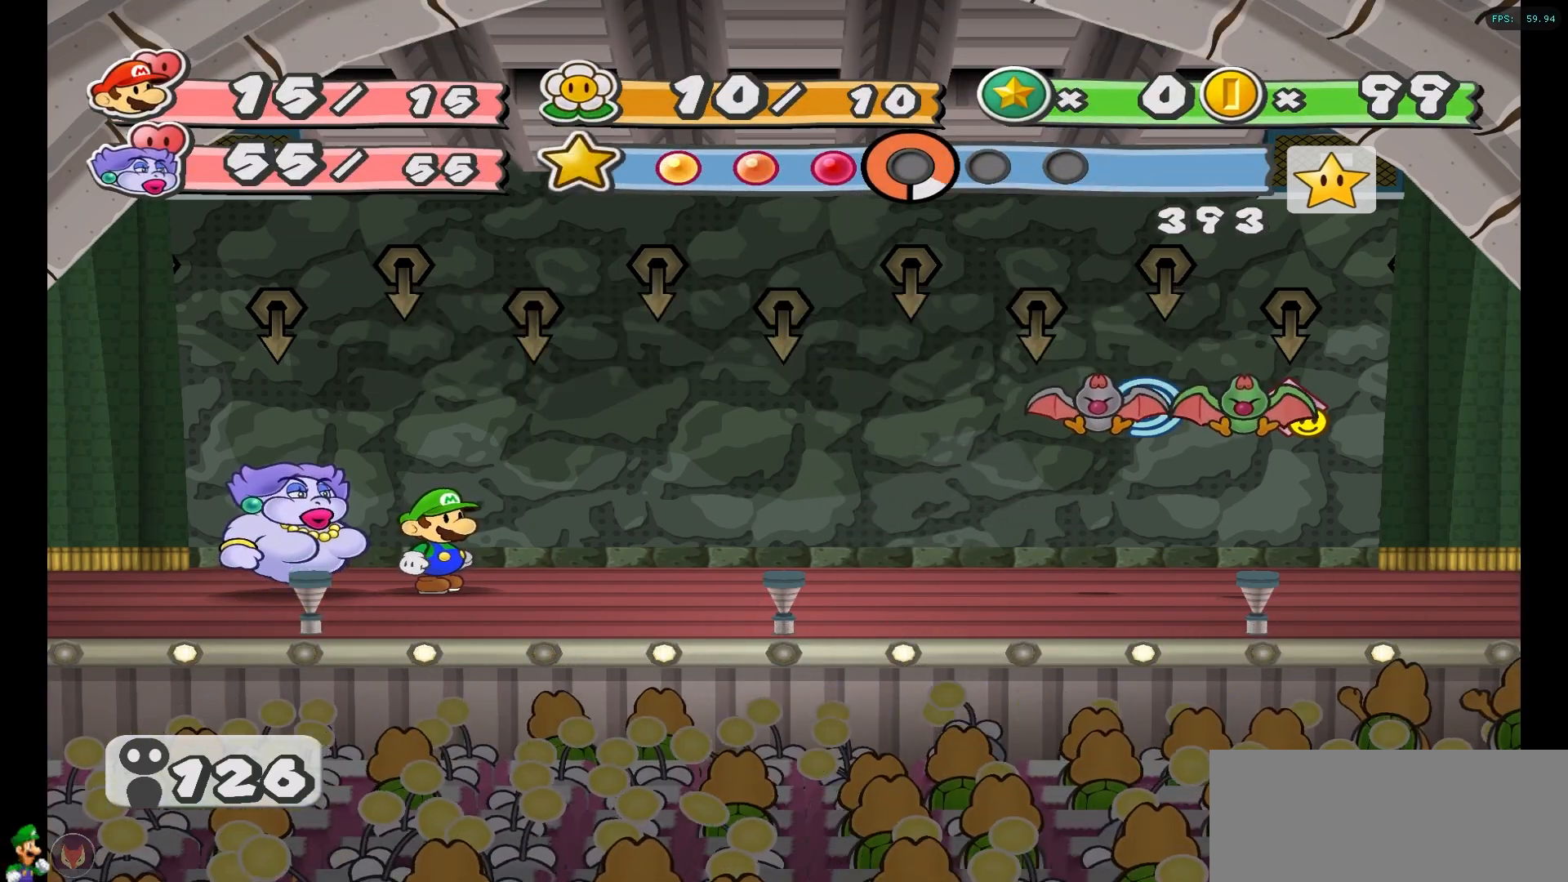
{"buttons": [], "left_stick": "center", "right_stick": "center", "events": []}